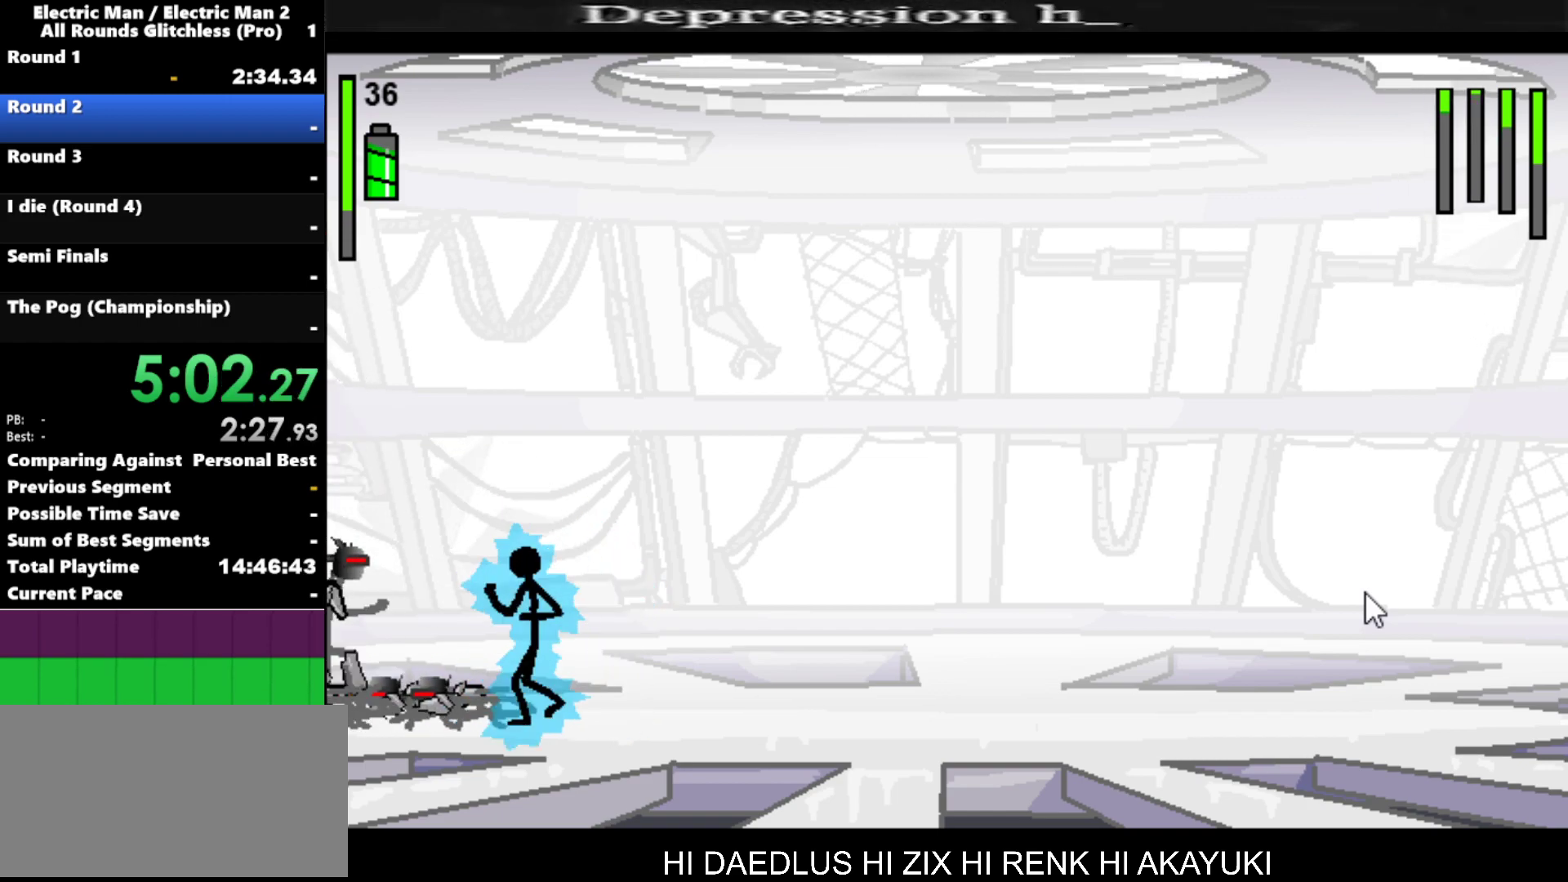
Gameplay with keyboard; each line is a JSON object with the keys held at the frame after it. "events" lists presses ("down") and releases ("up") of "a", "d", "down", "e", "left", "q", "right", "s", "space", "up" and "w" between this image and that frame as [ms after this image, input, new state], when the widget could be followed in between. No other keys are recorded. Mouse input is not recorded.
{"keys": ["a"], "events": [[350, "left", "down"], [400, "right", "up"], [450, "left", "up"], [500, "a", "down"]]}
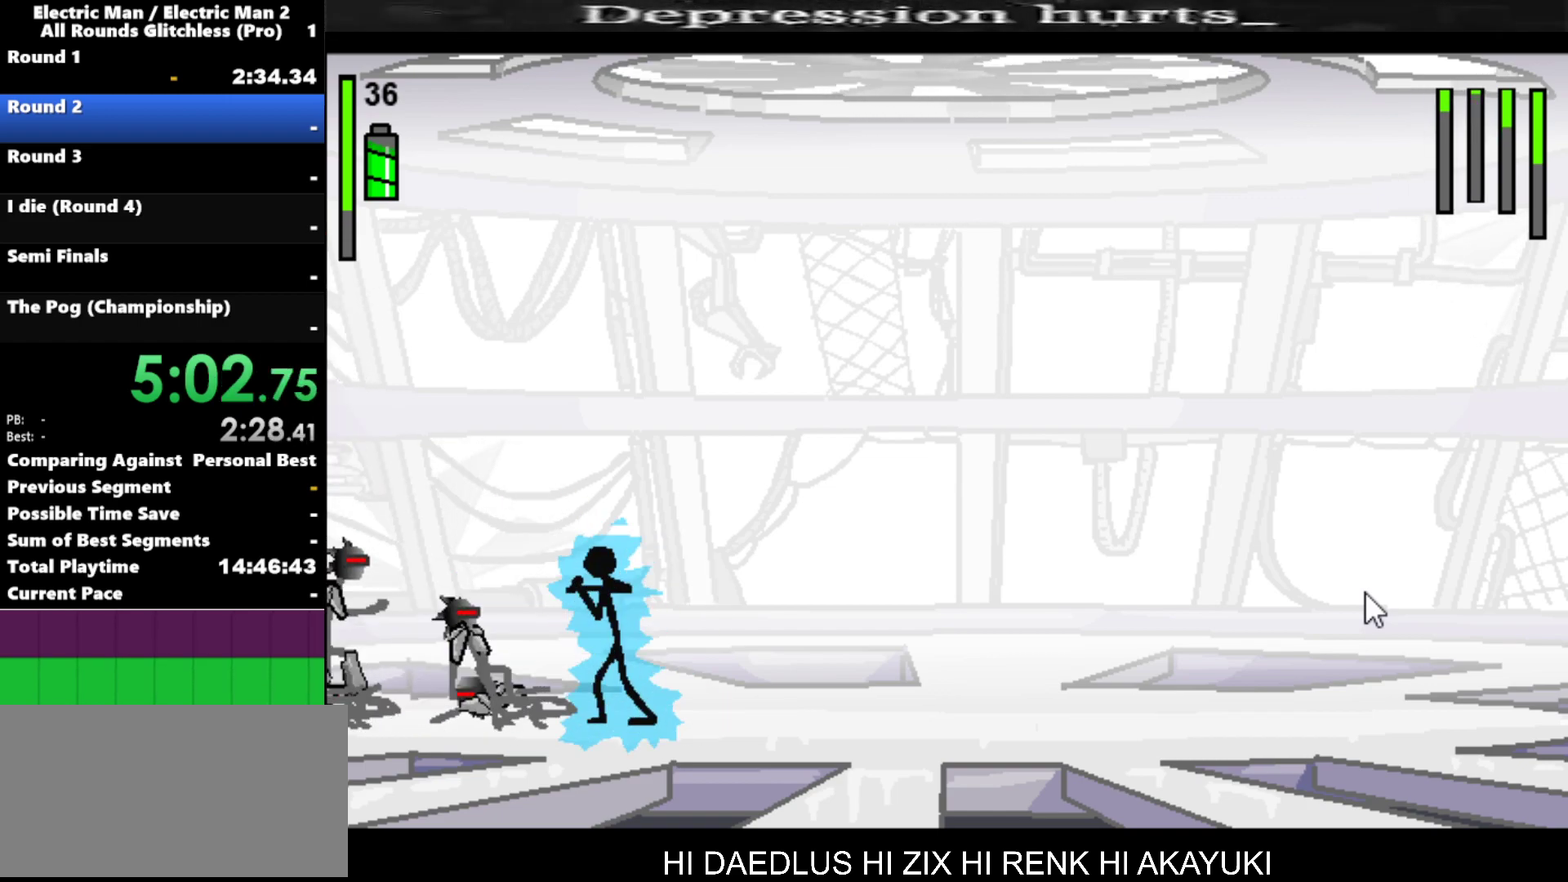
{"keys": ["a"], "events": []}
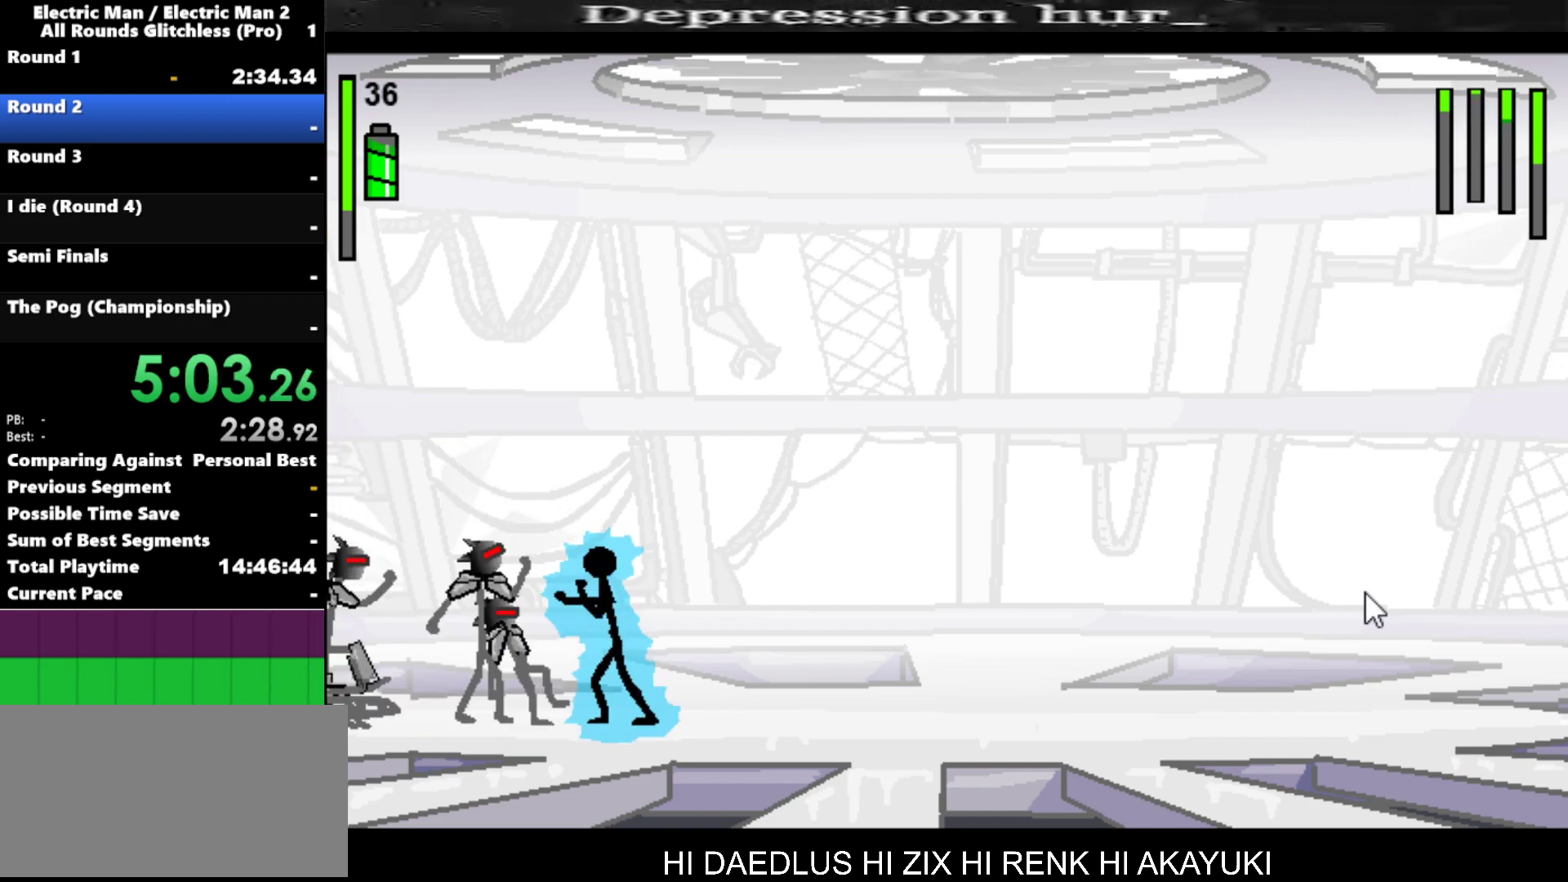
{"keys": ["s"], "events": [[200, "a", "up"], [300, "s", "down"]]}
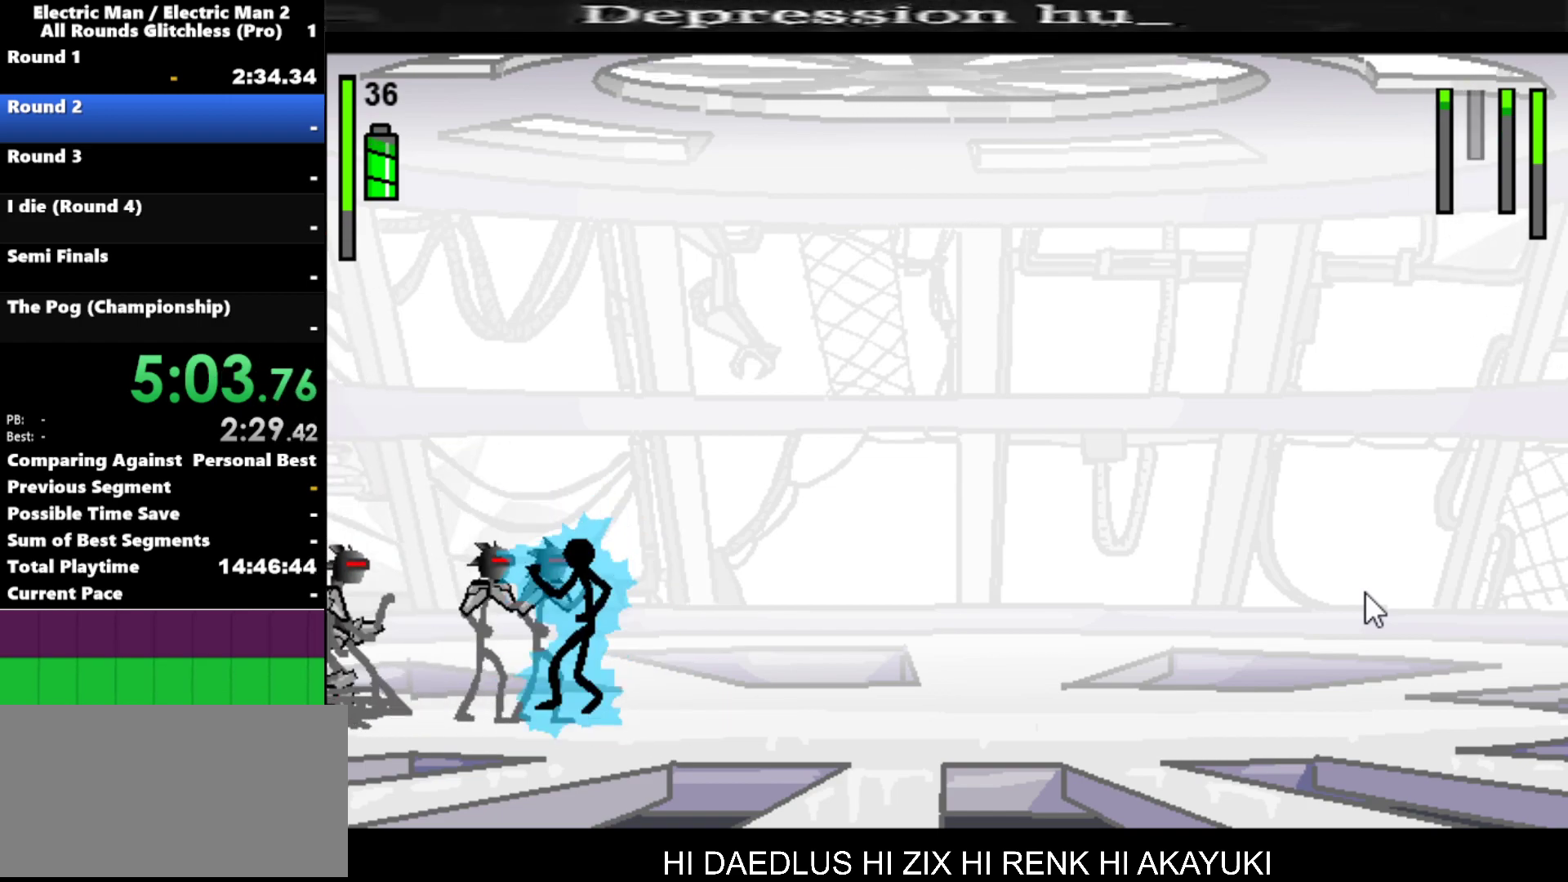
{"keys": [], "events": [[500, "s", "up"]]}
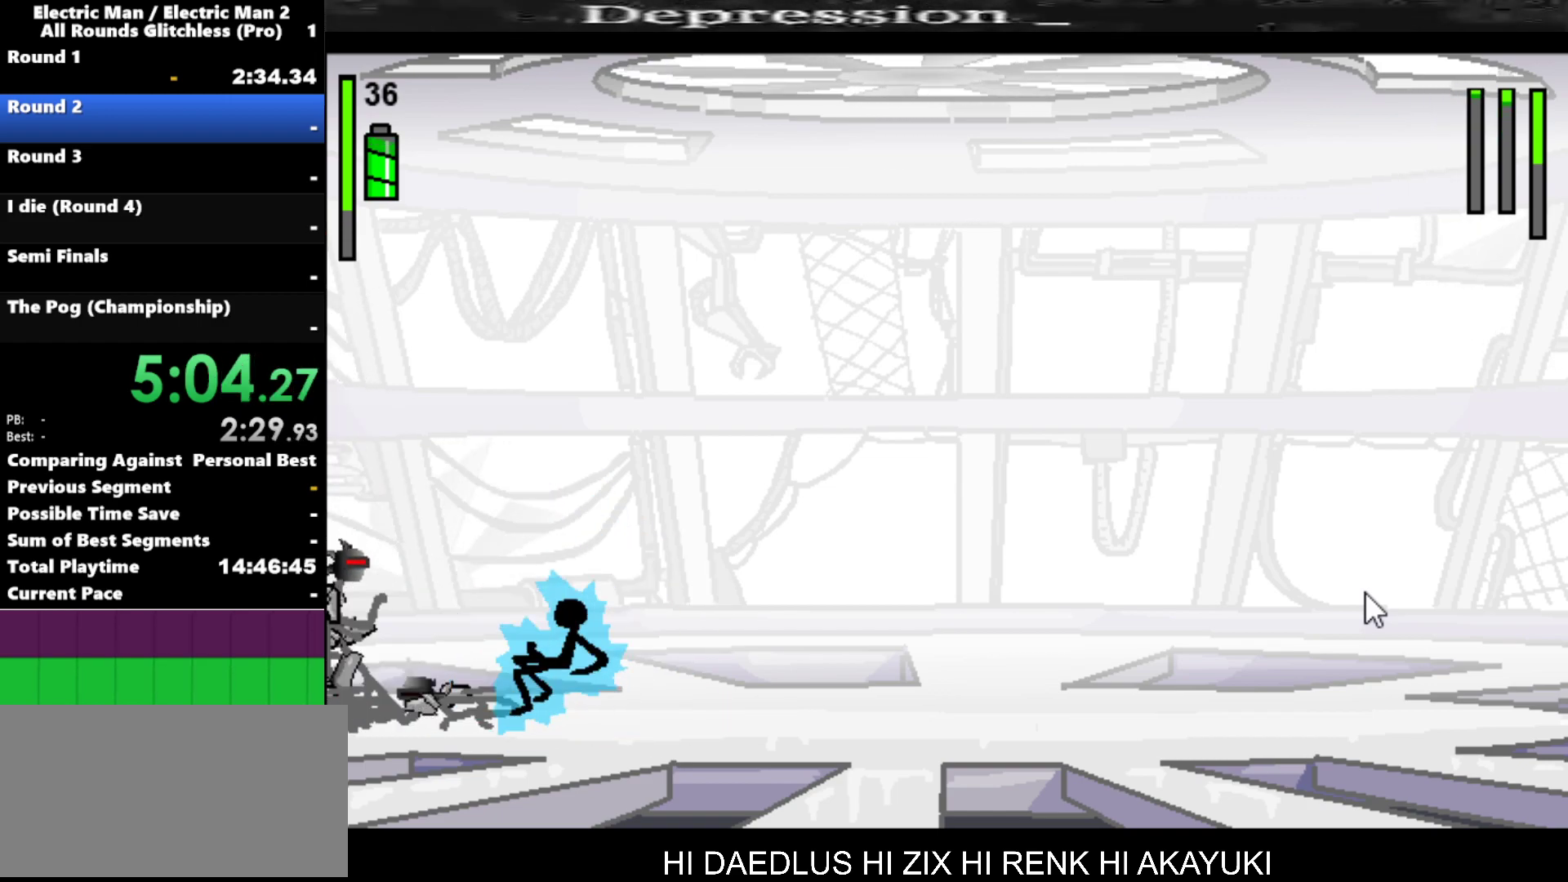
{"keys": [], "events": []}
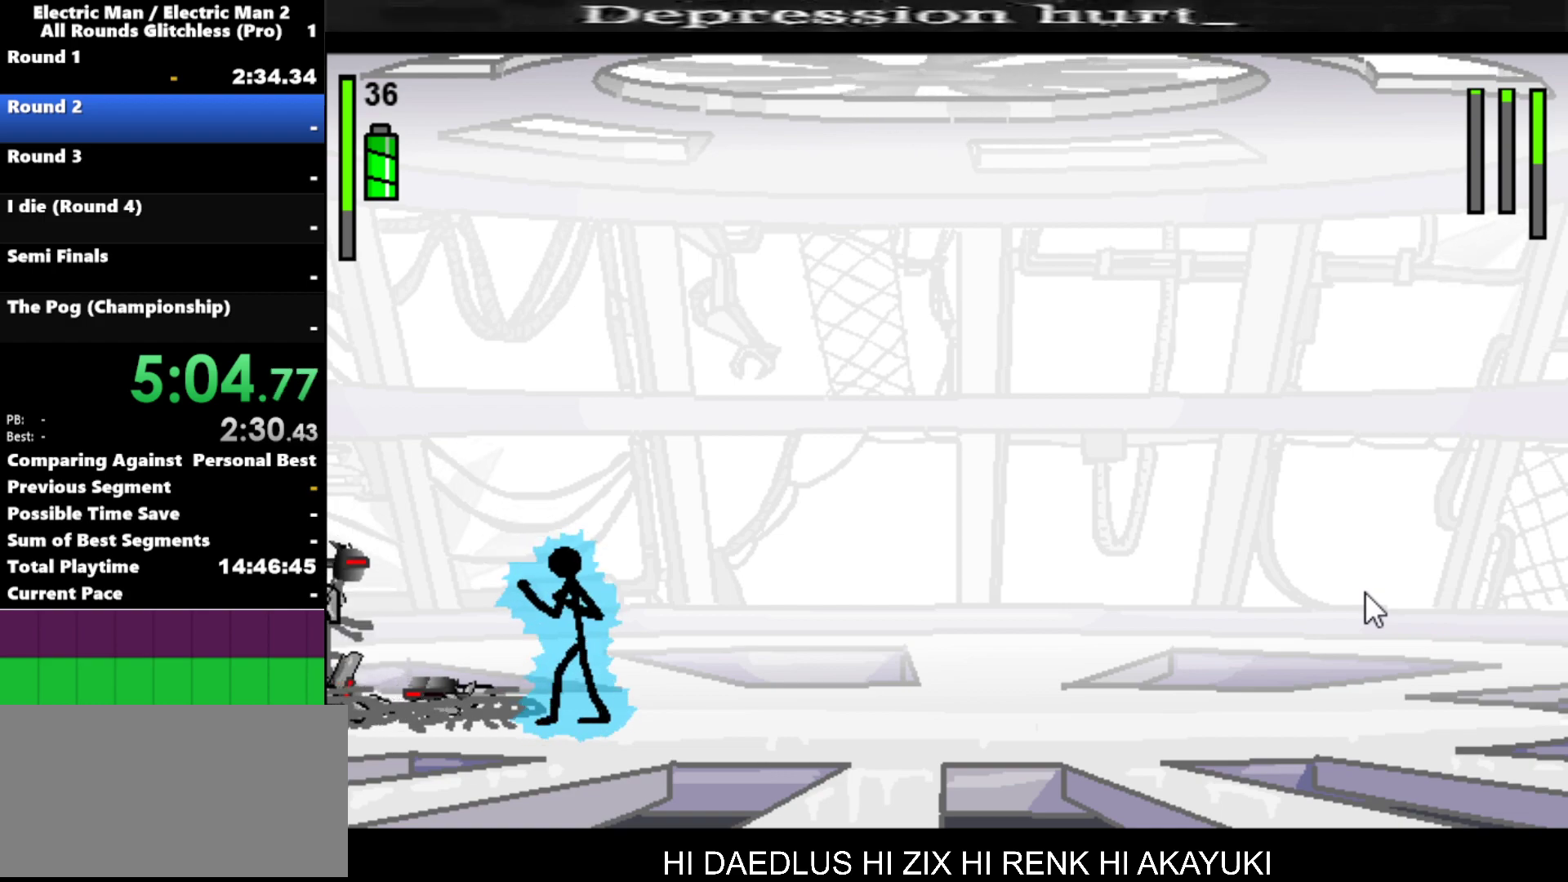
{"keys": [], "events": []}
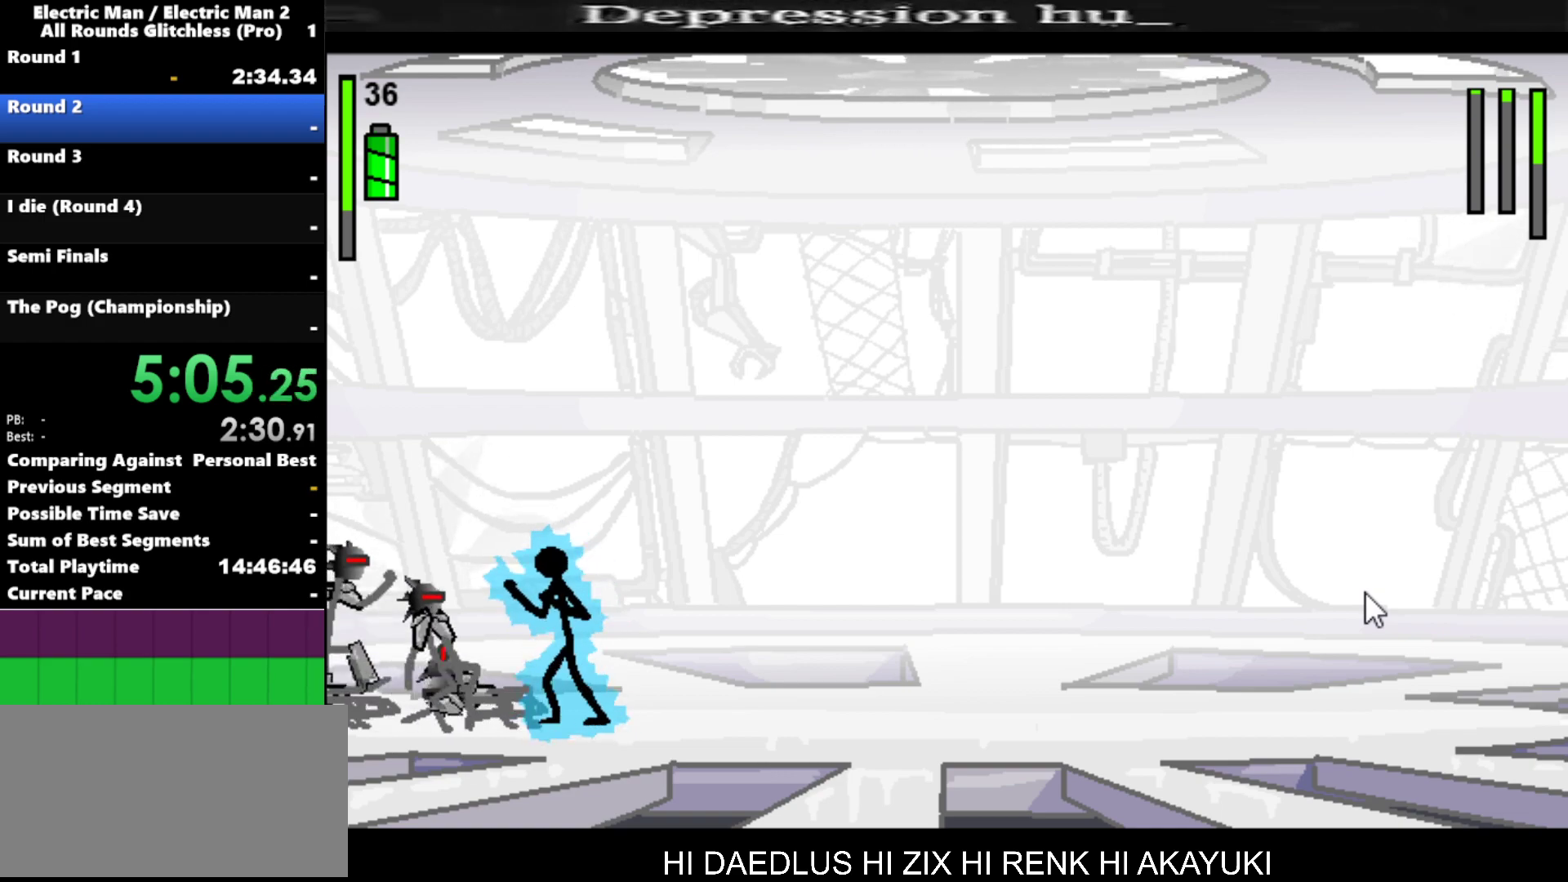
{"keys": ["a"], "events": [[67, "a", "down"]]}
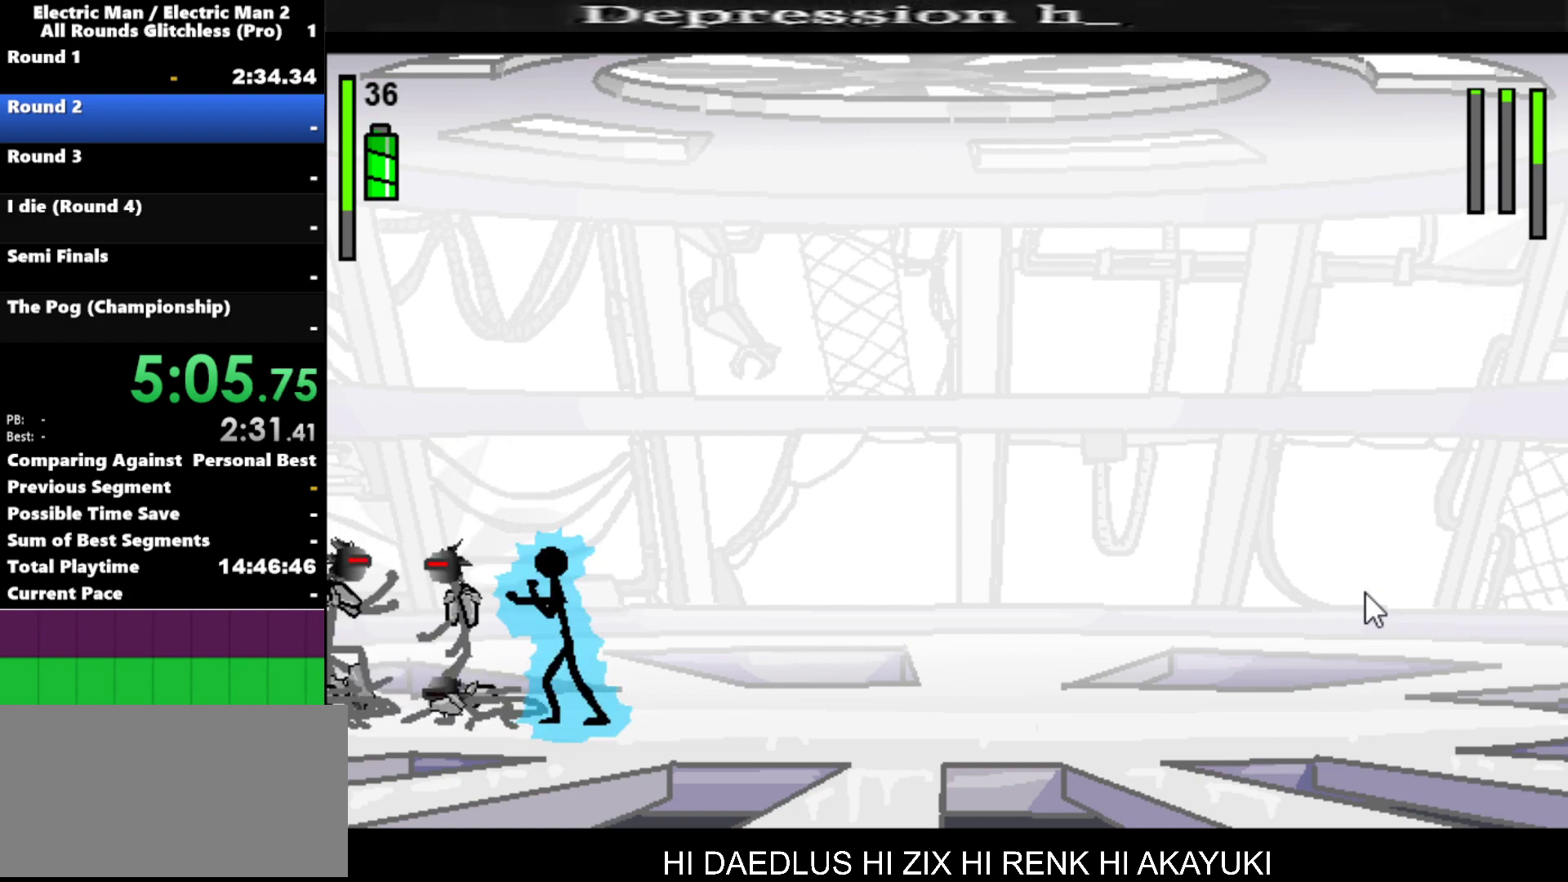
{"keys": [], "events": [[467, "a", "up"]]}
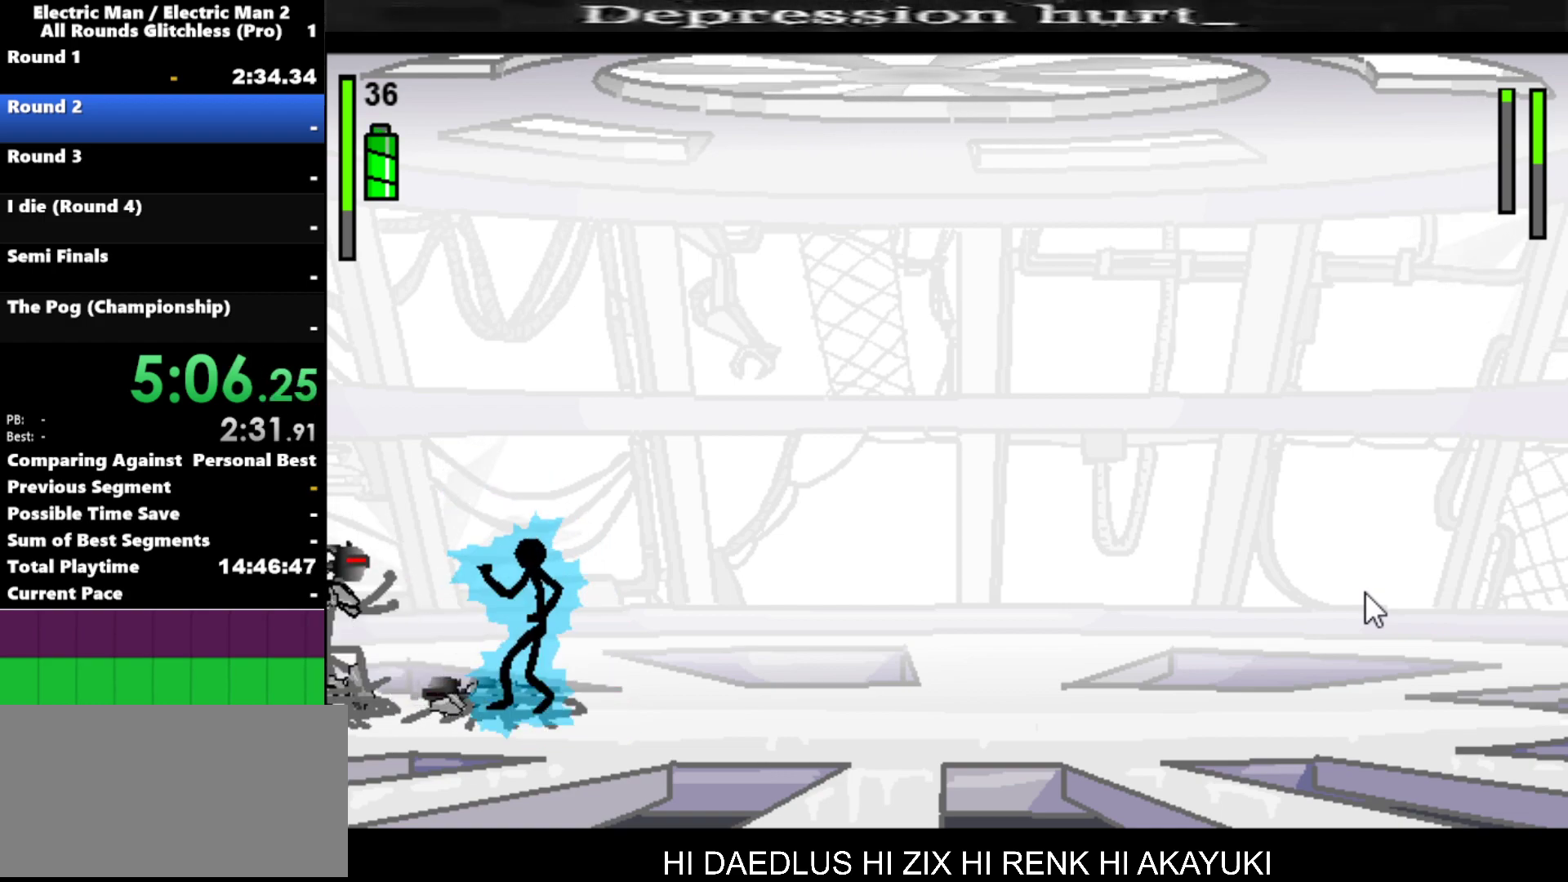
{"keys": ["right"], "events": [[384, "right", "down"]]}
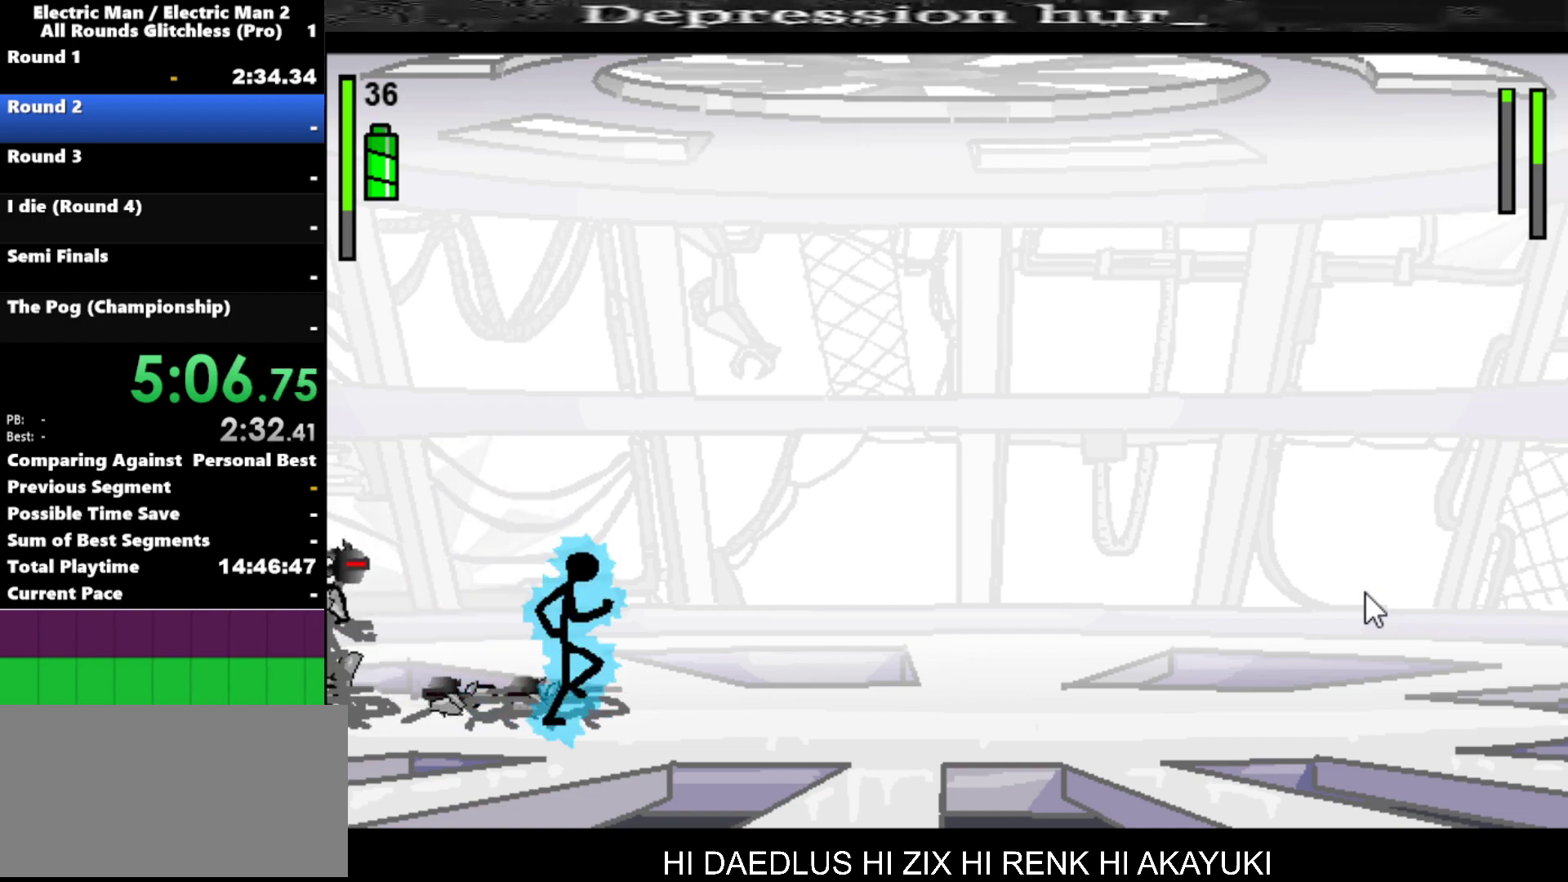
{"keys": [], "events": [[250, "right", "up"], [400, "left", "down"], [500, "left", "up"]]}
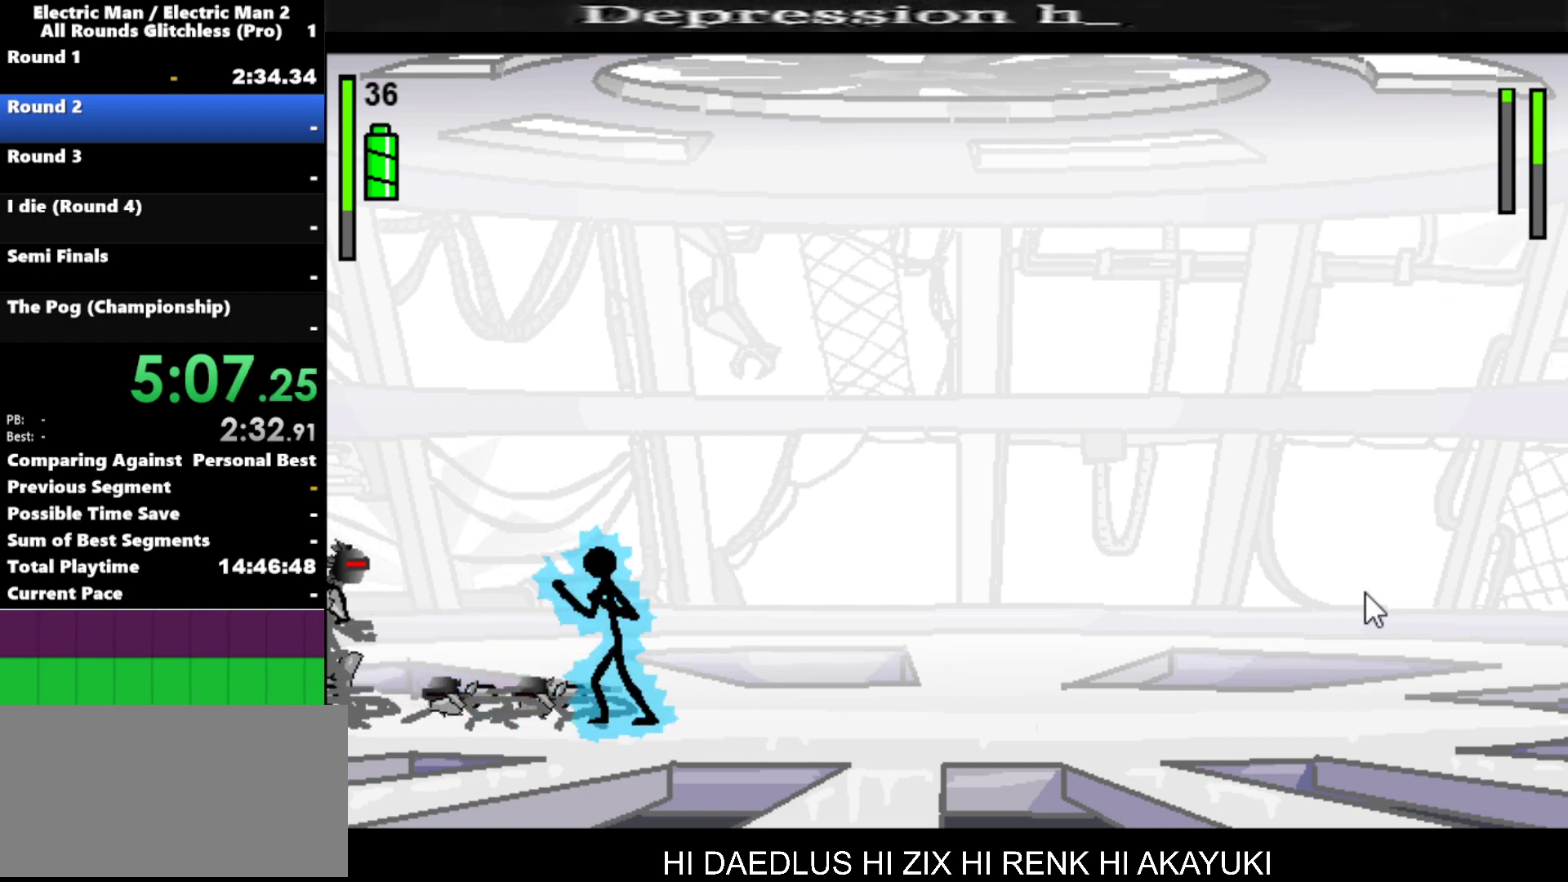
{"keys": ["left"], "events": [[217, "left", "down"]]}
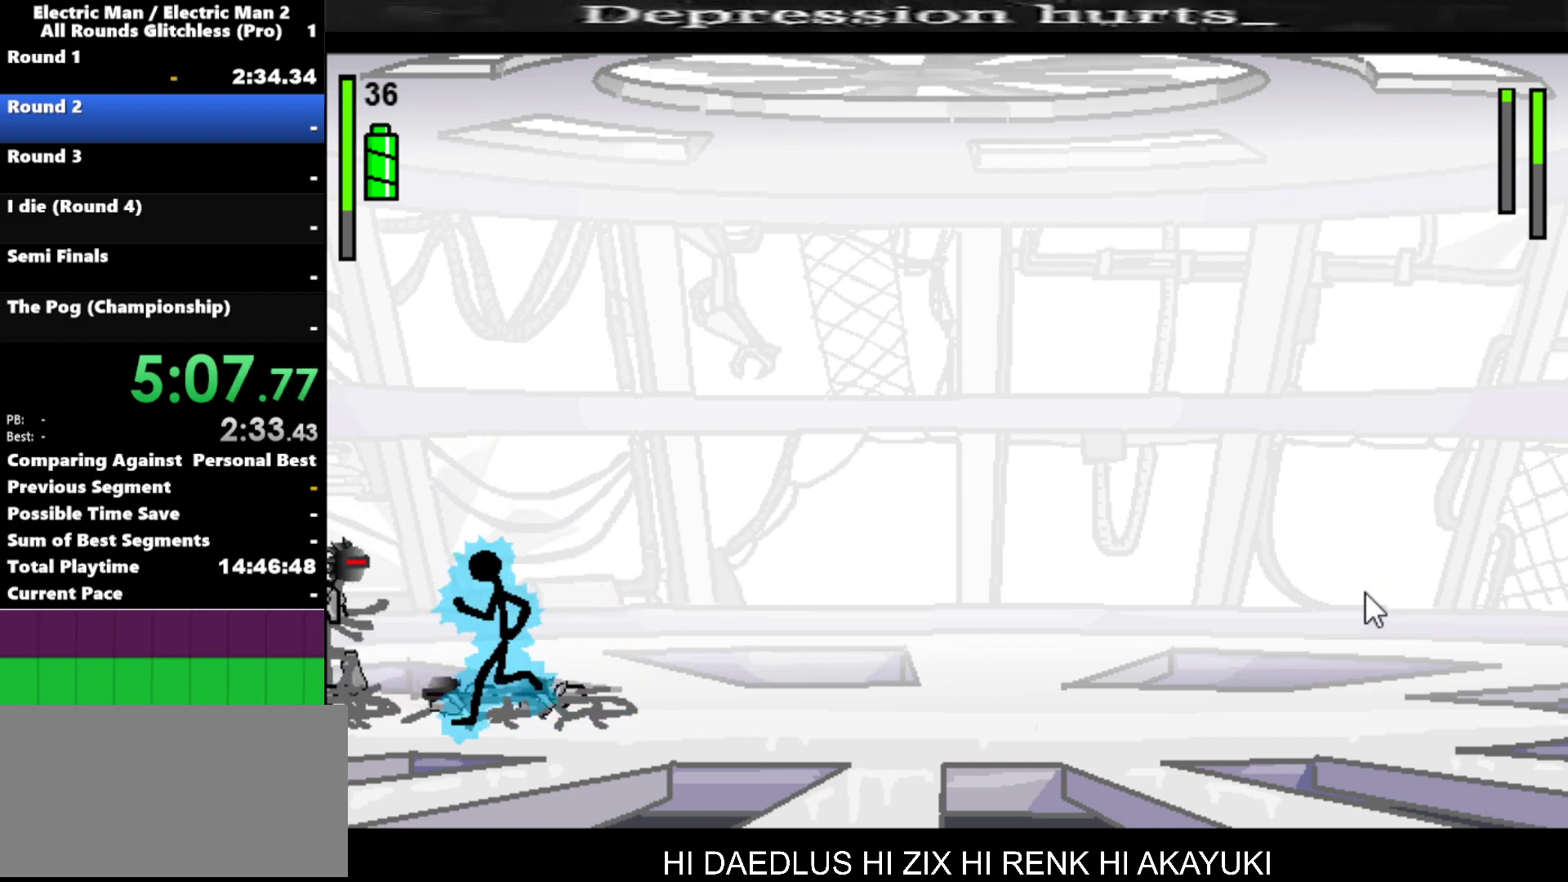
{"keys": ["a"], "events": [[250, "a", "down"], [300, "left", "up"]]}
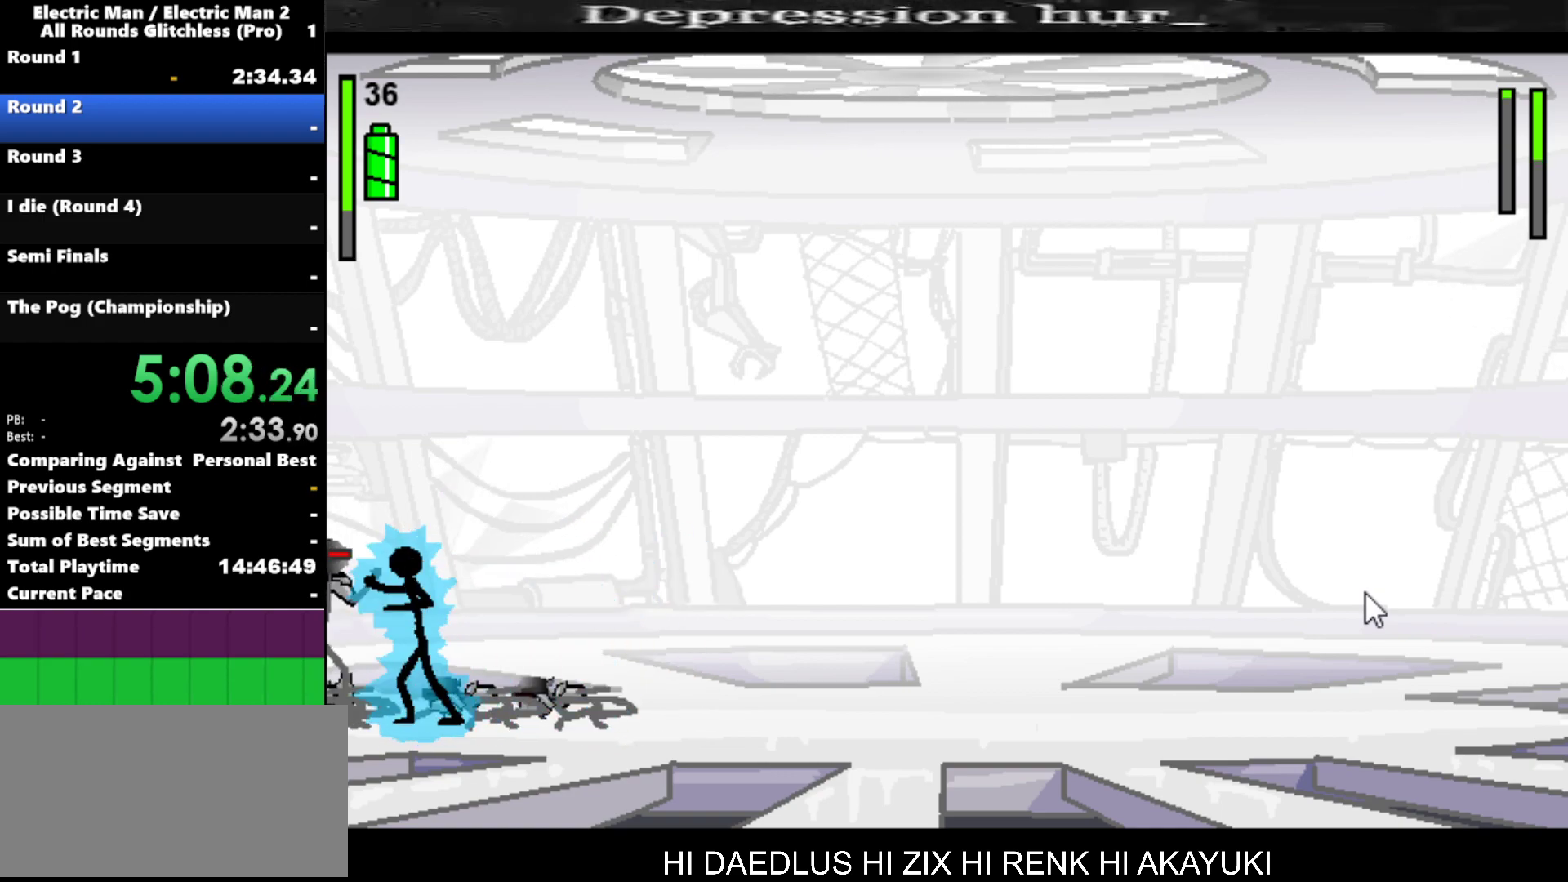
{"keys": ["a"], "events": []}
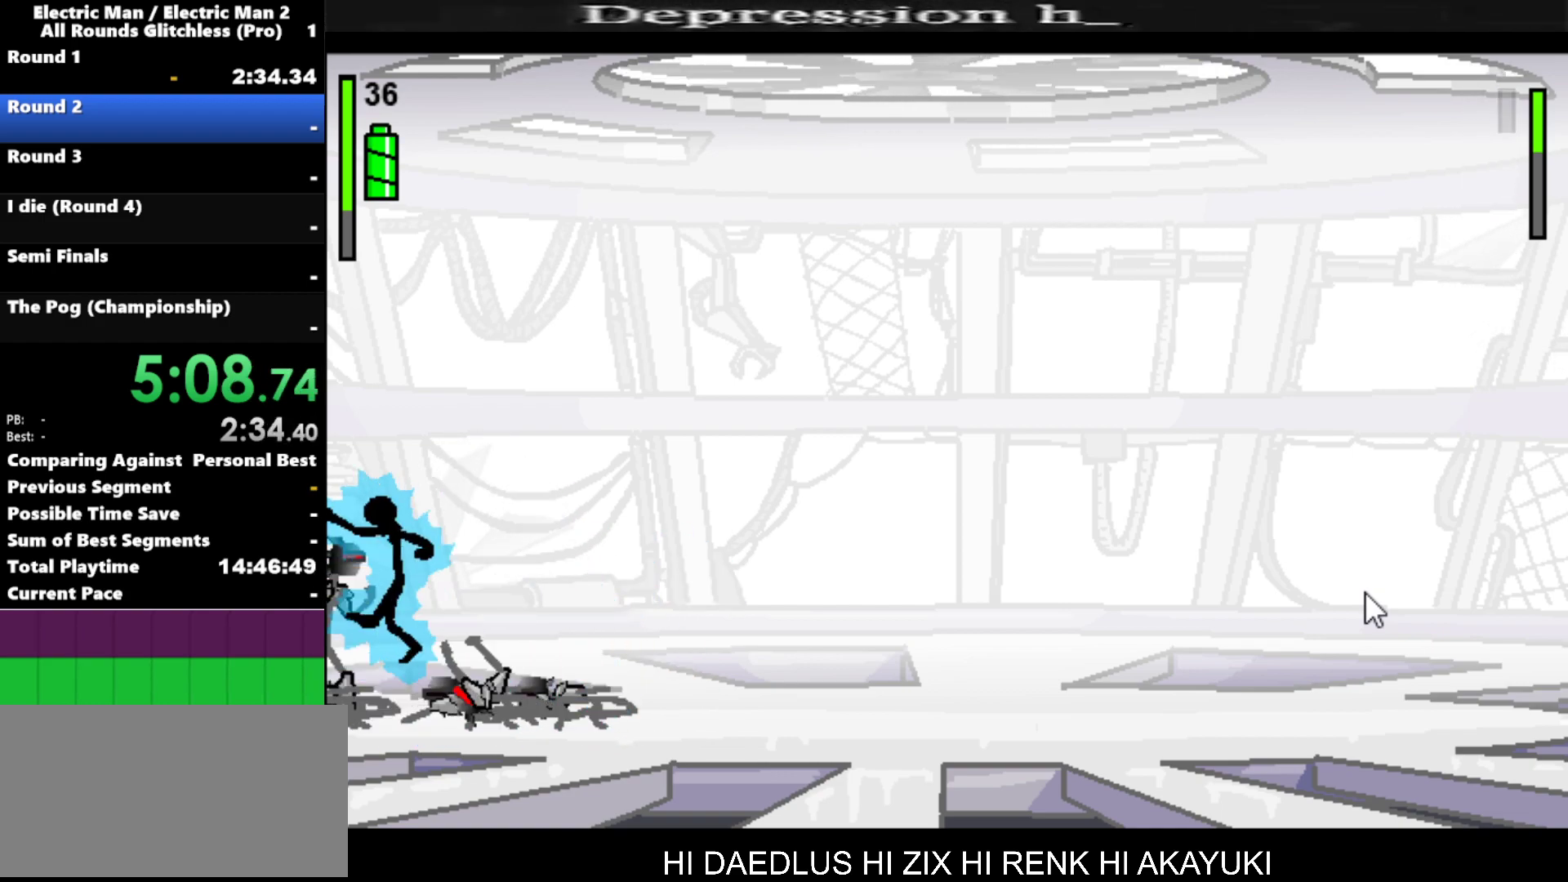
{"keys": ["a"], "events": [[84, "a", "up"], [267, "a", "down"]]}
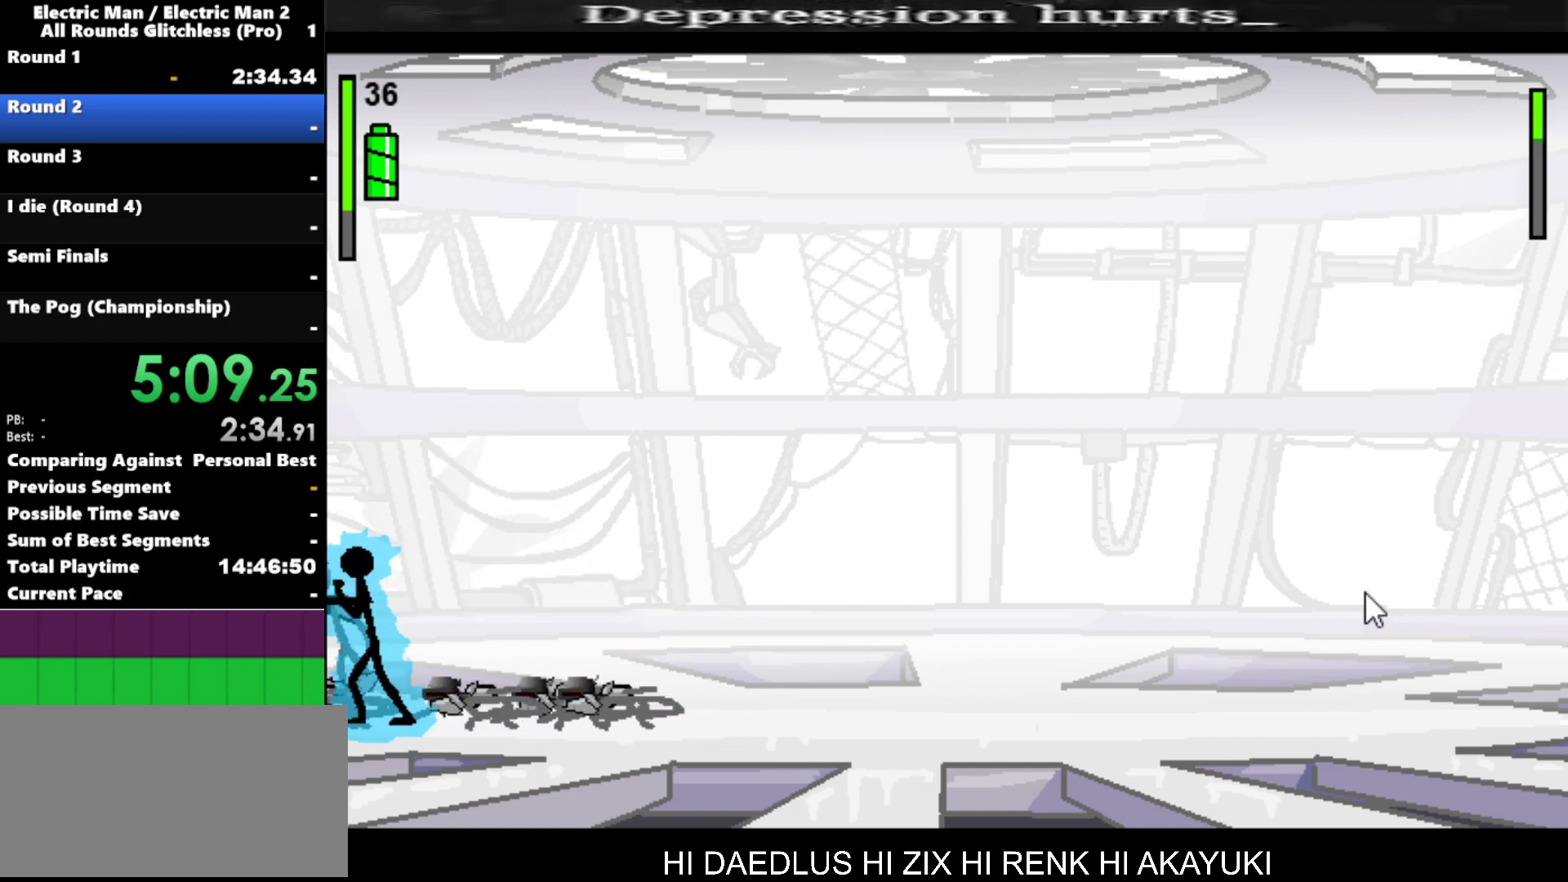
{"keys": [], "events": [[434, "a", "up"]]}
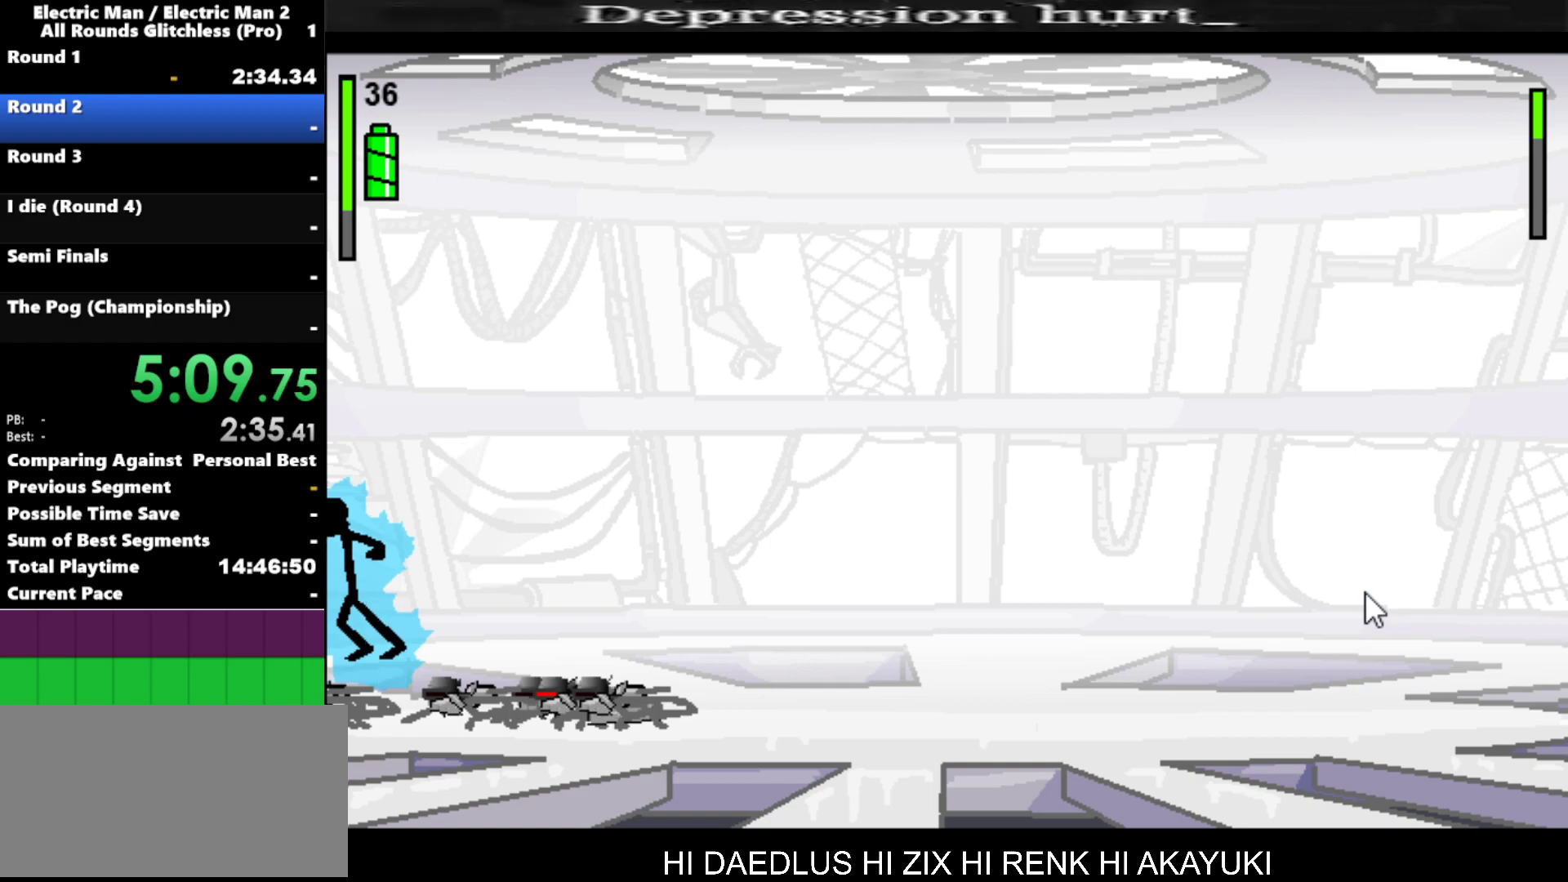
{"keys": [], "events": [[300, "right", "down"], [400, "right", "up"]]}
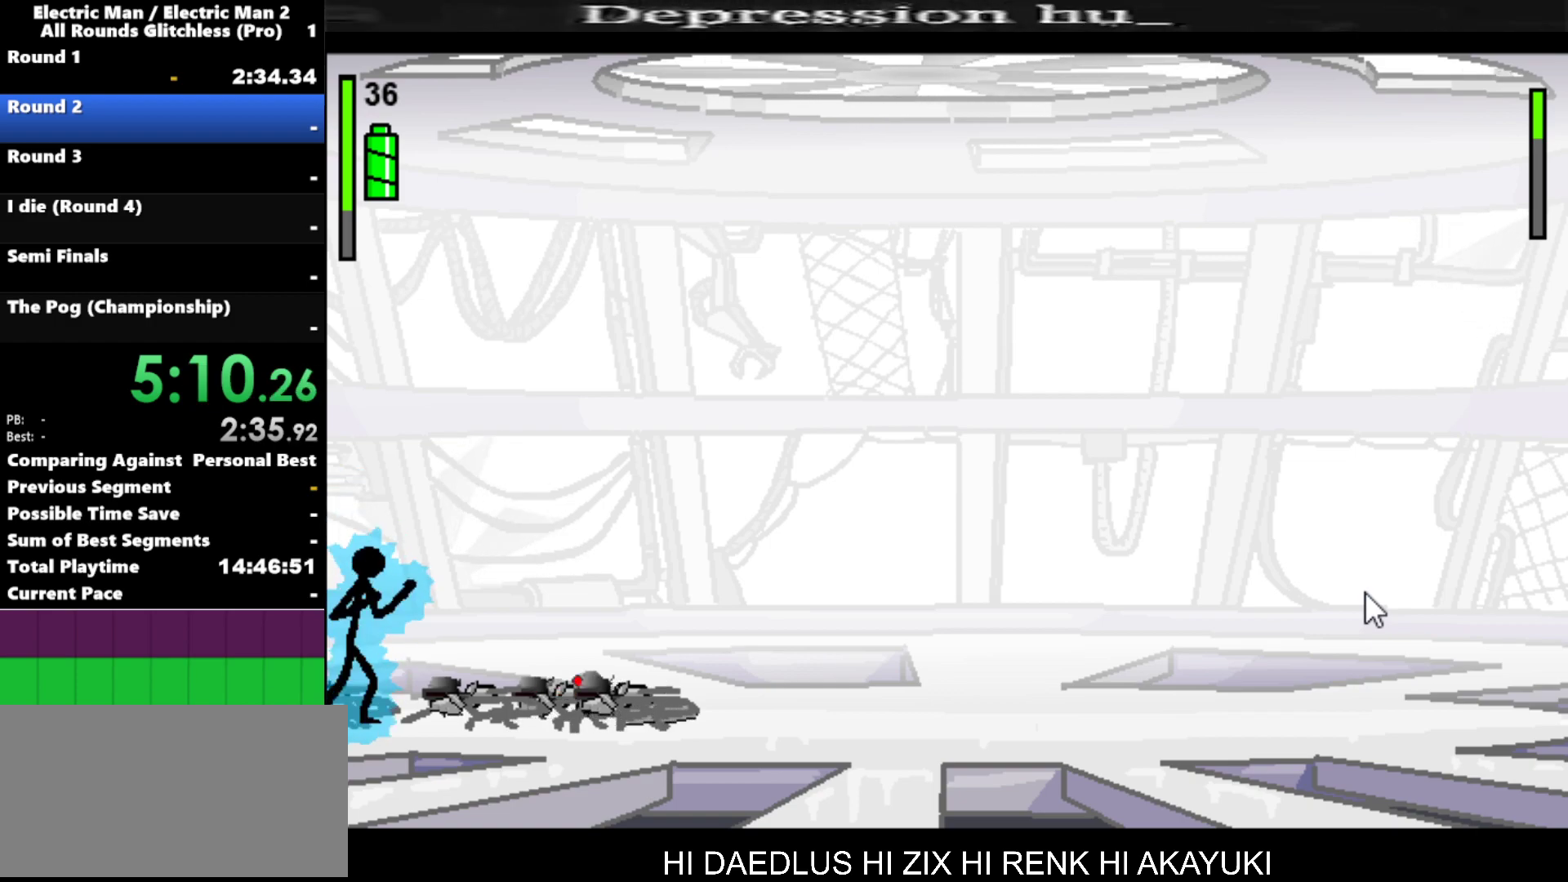
{"keys": ["right"], "events": [[84, "right", "down"], [267, "s", "down"], [500, "s", "up"]]}
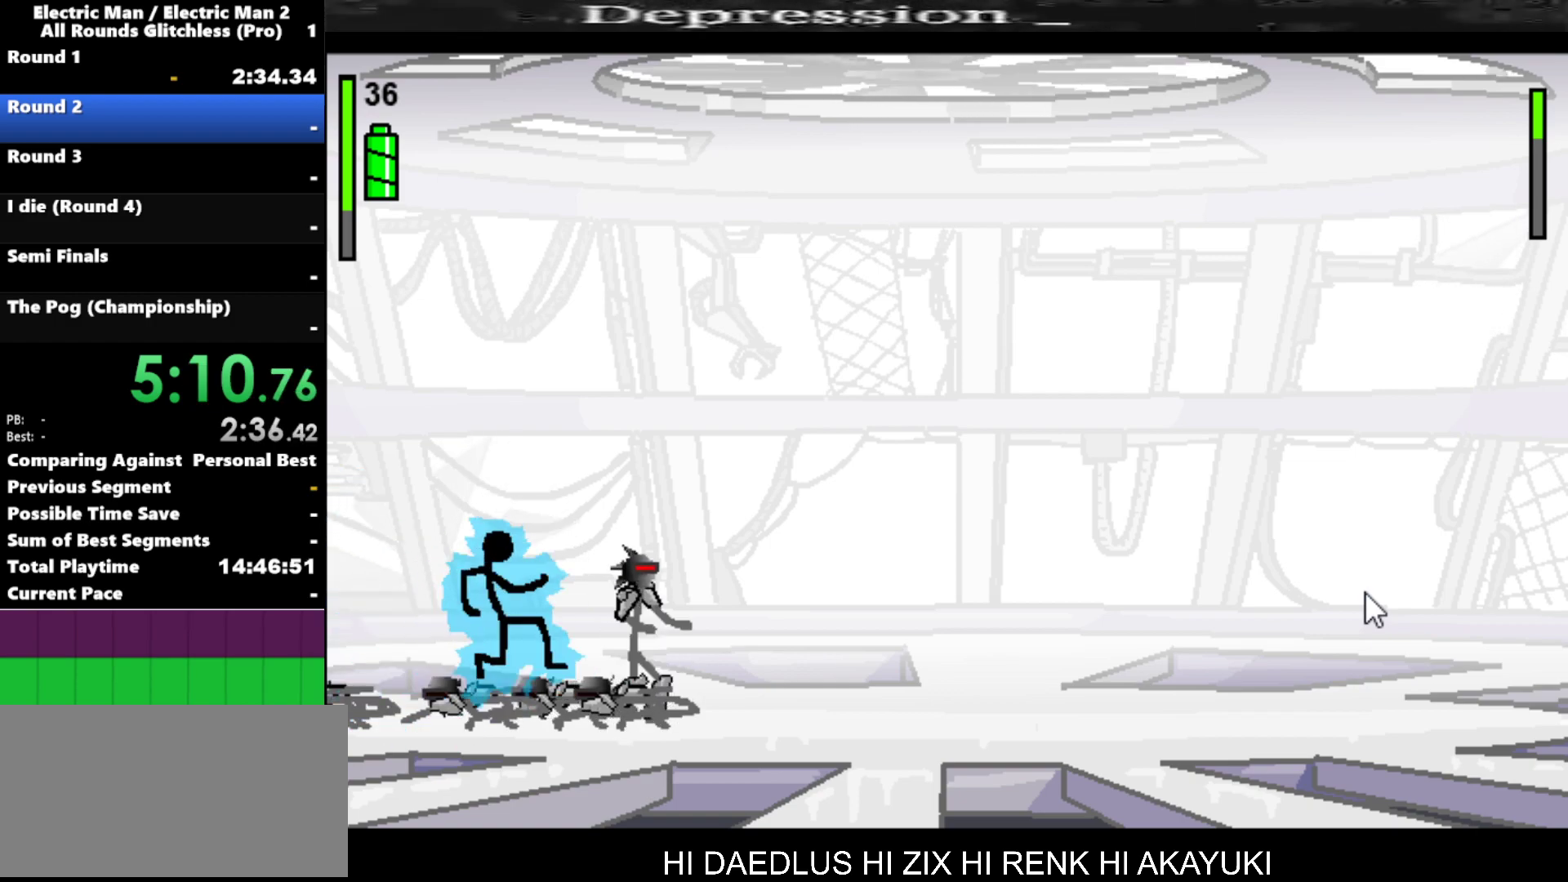
{"keys": ["right"], "events": []}
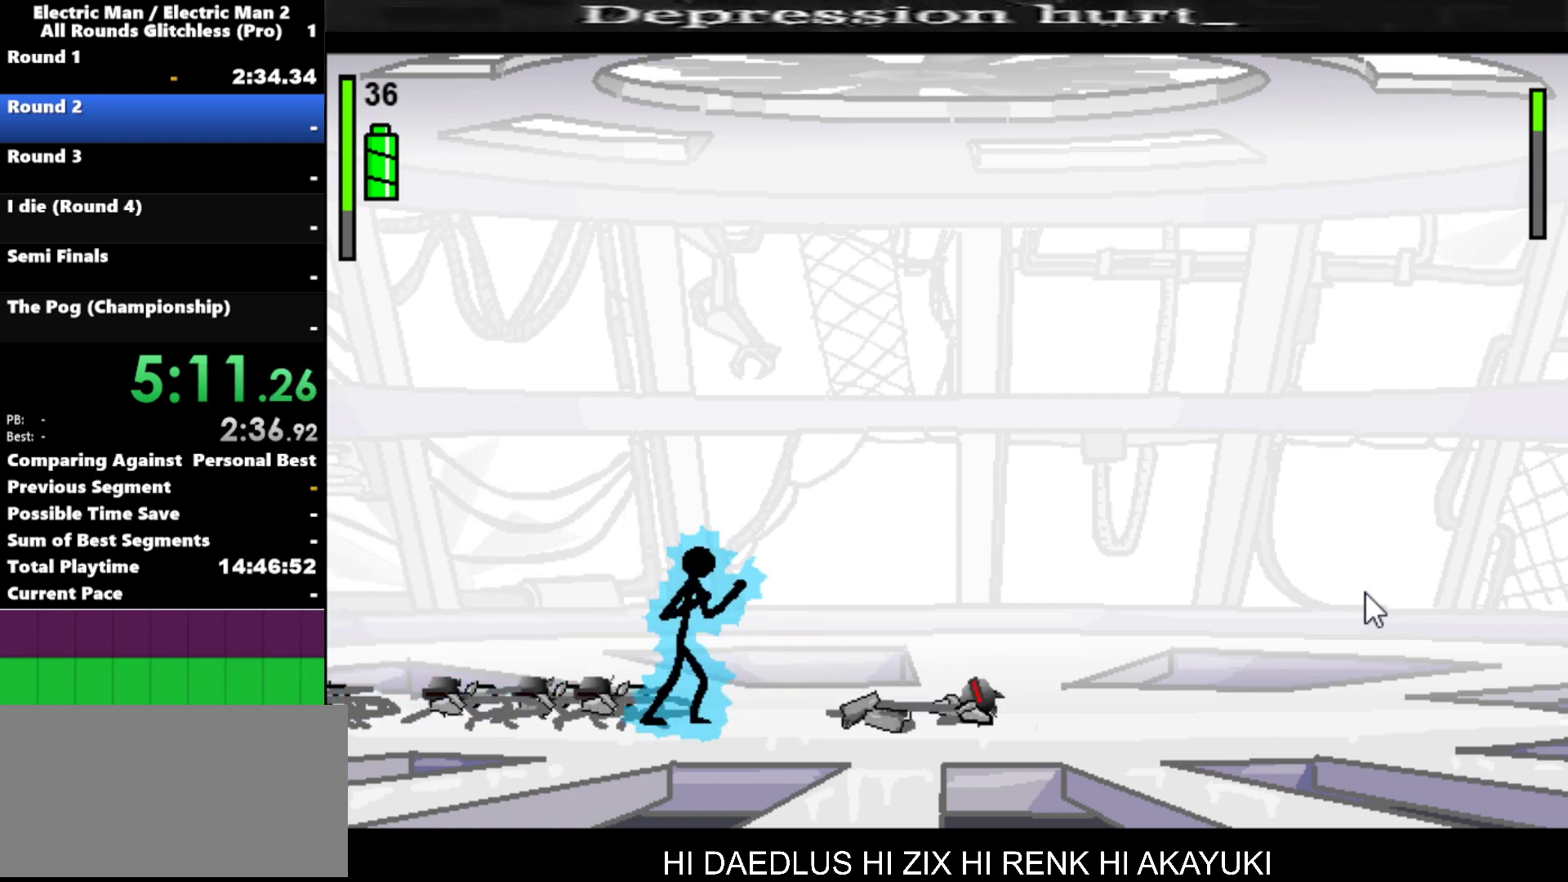
{"keys": ["right"], "events": []}
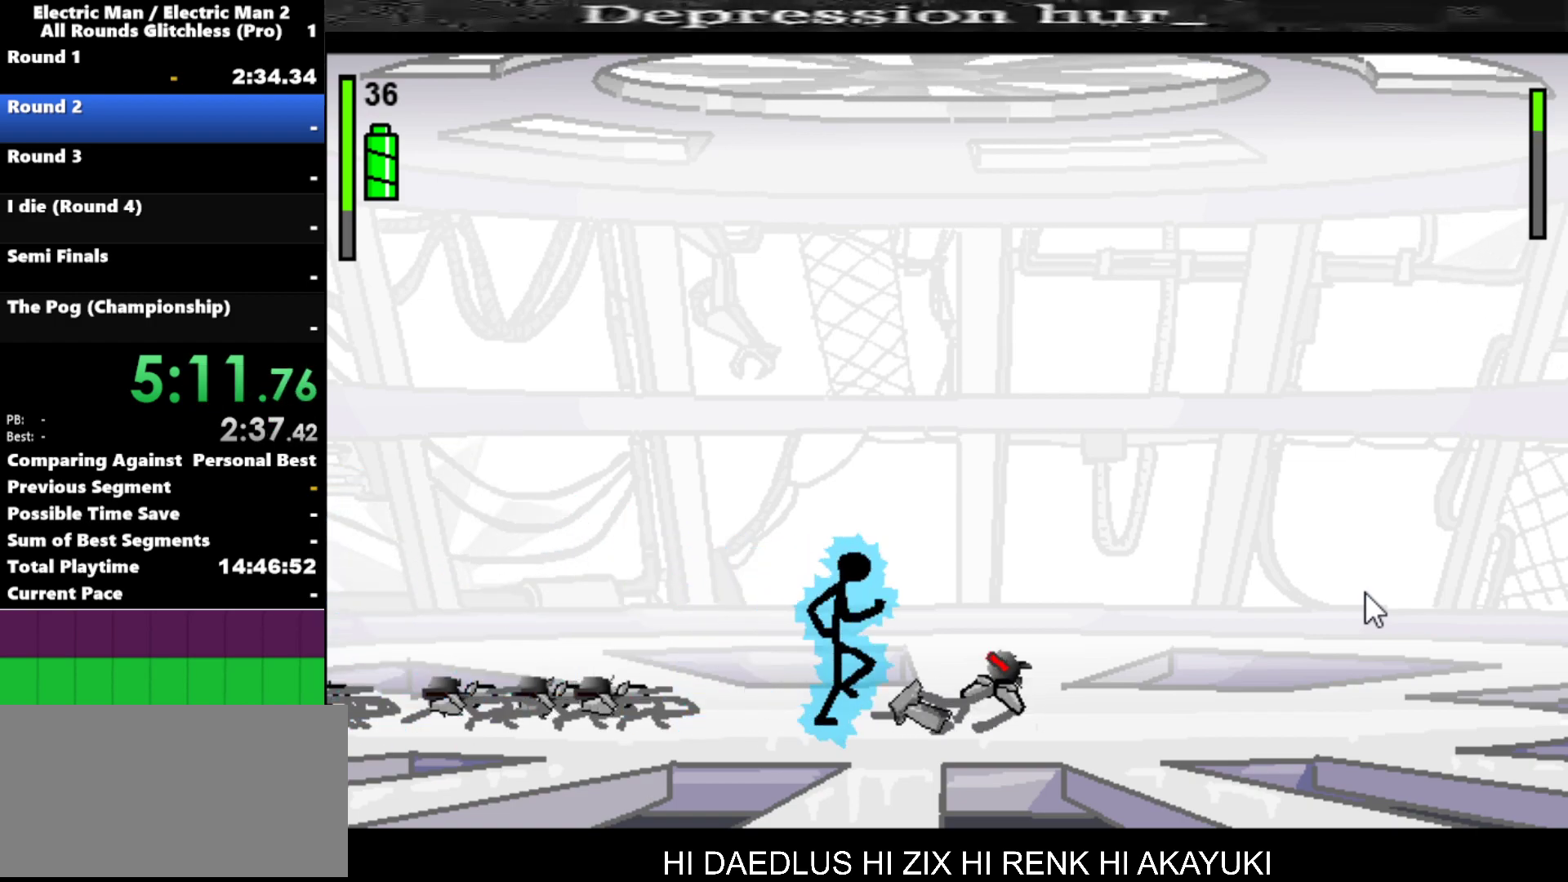
{"keys": ["a"], "events": [[184, "right", "up"], [267, "a", "down"]]}
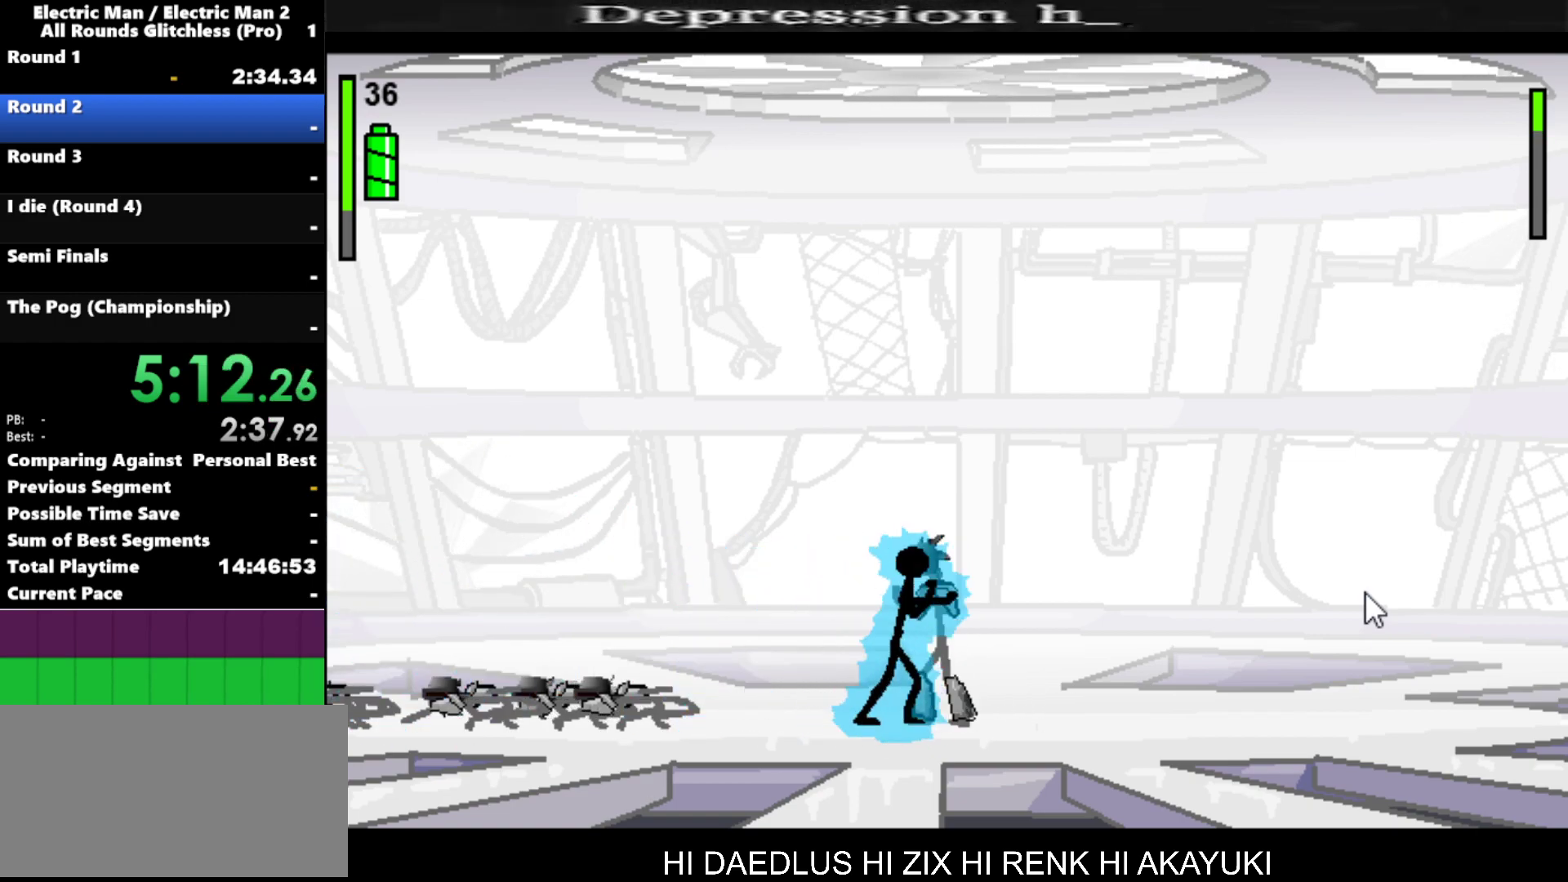
{"keys": ["a"], "events": []}
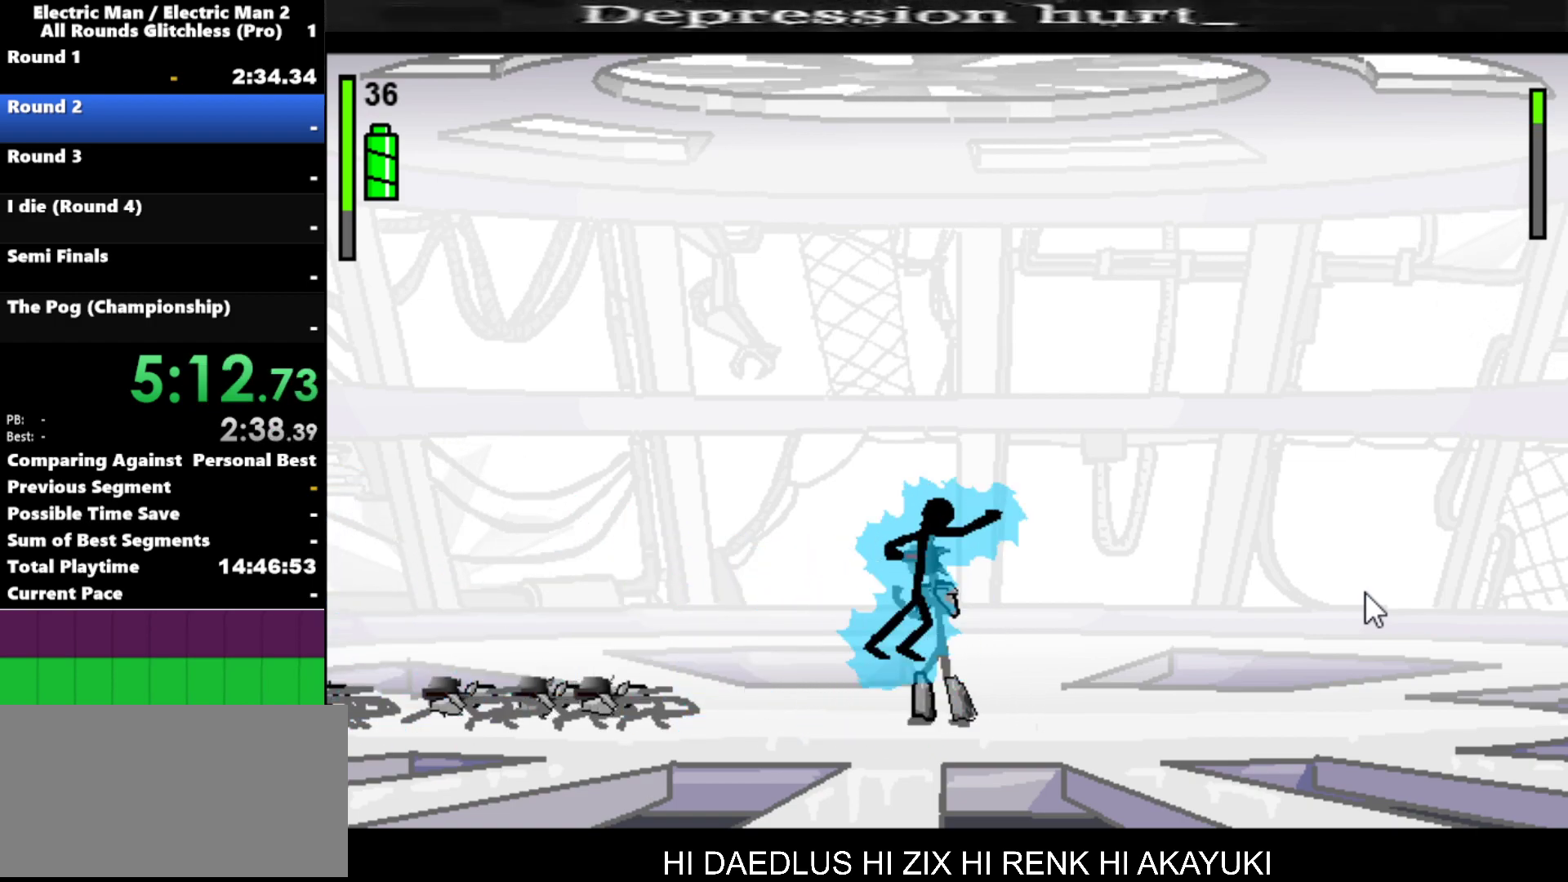
{"keys": ["a"], "events": [[67, "a", "up"], [300, "a", "down"]]}
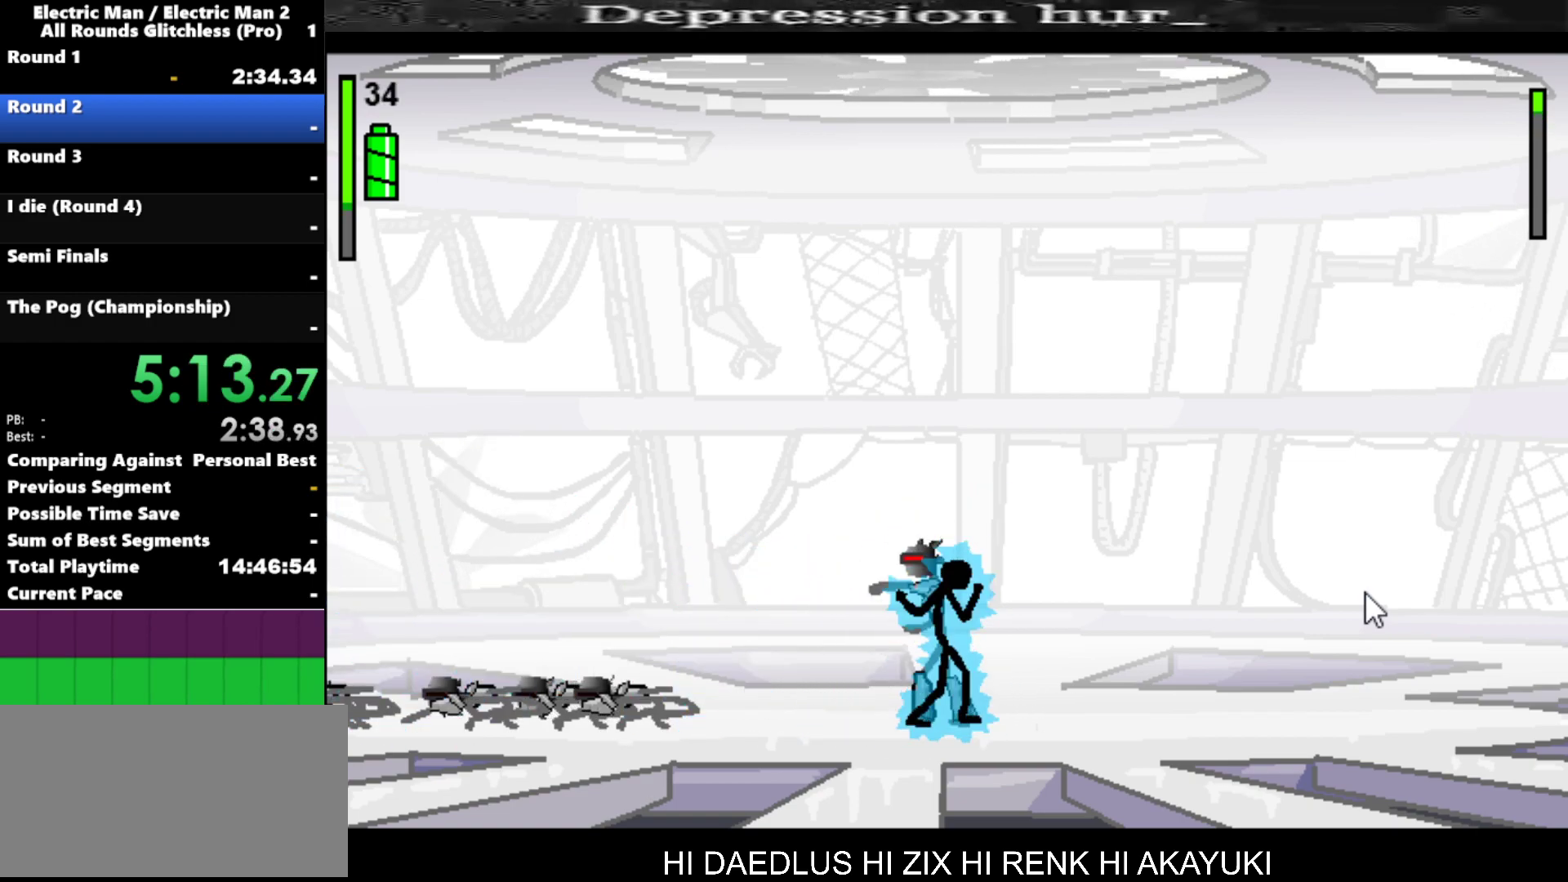
{"keys": [], "events": [[500, "a", "up"]]}
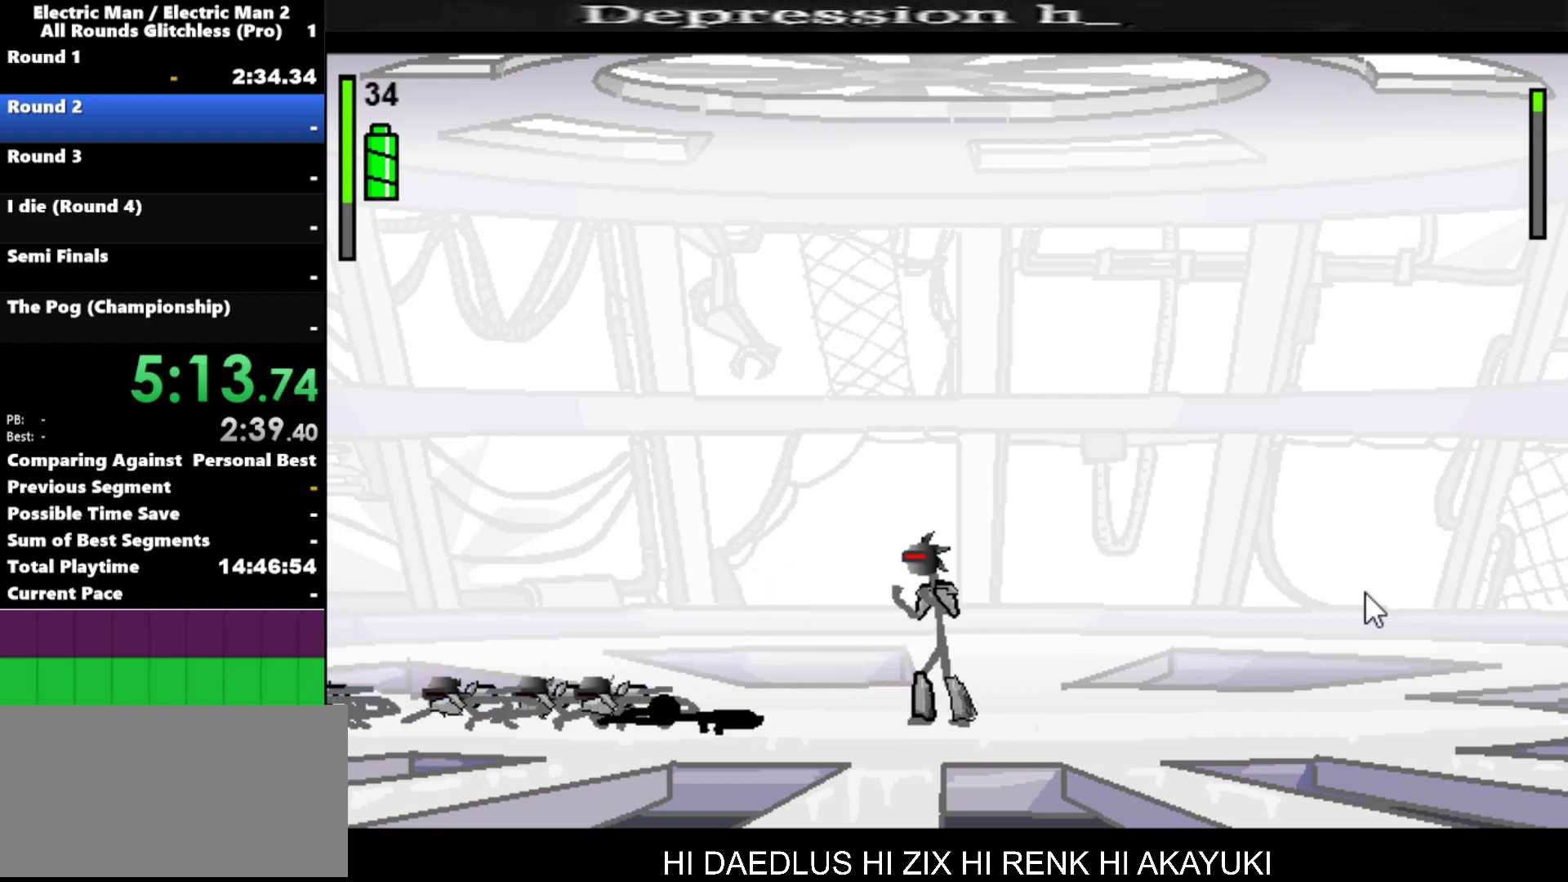
{"keys": ["right"], "events": [[50, "right", "down"], [384, "s", "down"], [484, "s", "up"]]}
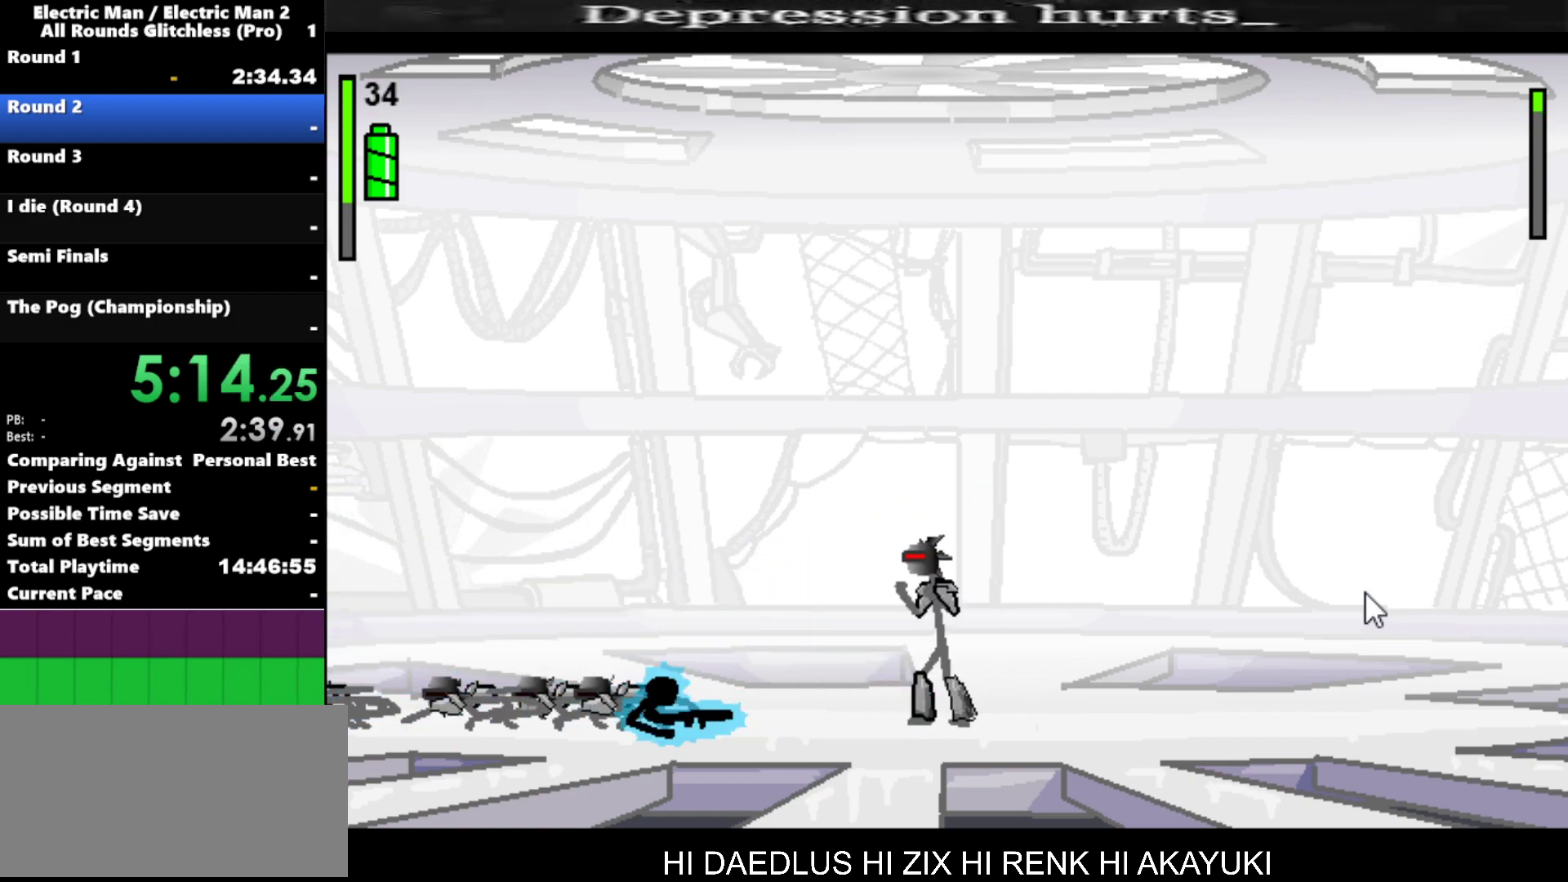
{"keys": ["right", "s"], "events": [[34, "s", "down"], [167, "s", "up"], [217, "s", "down"]]}
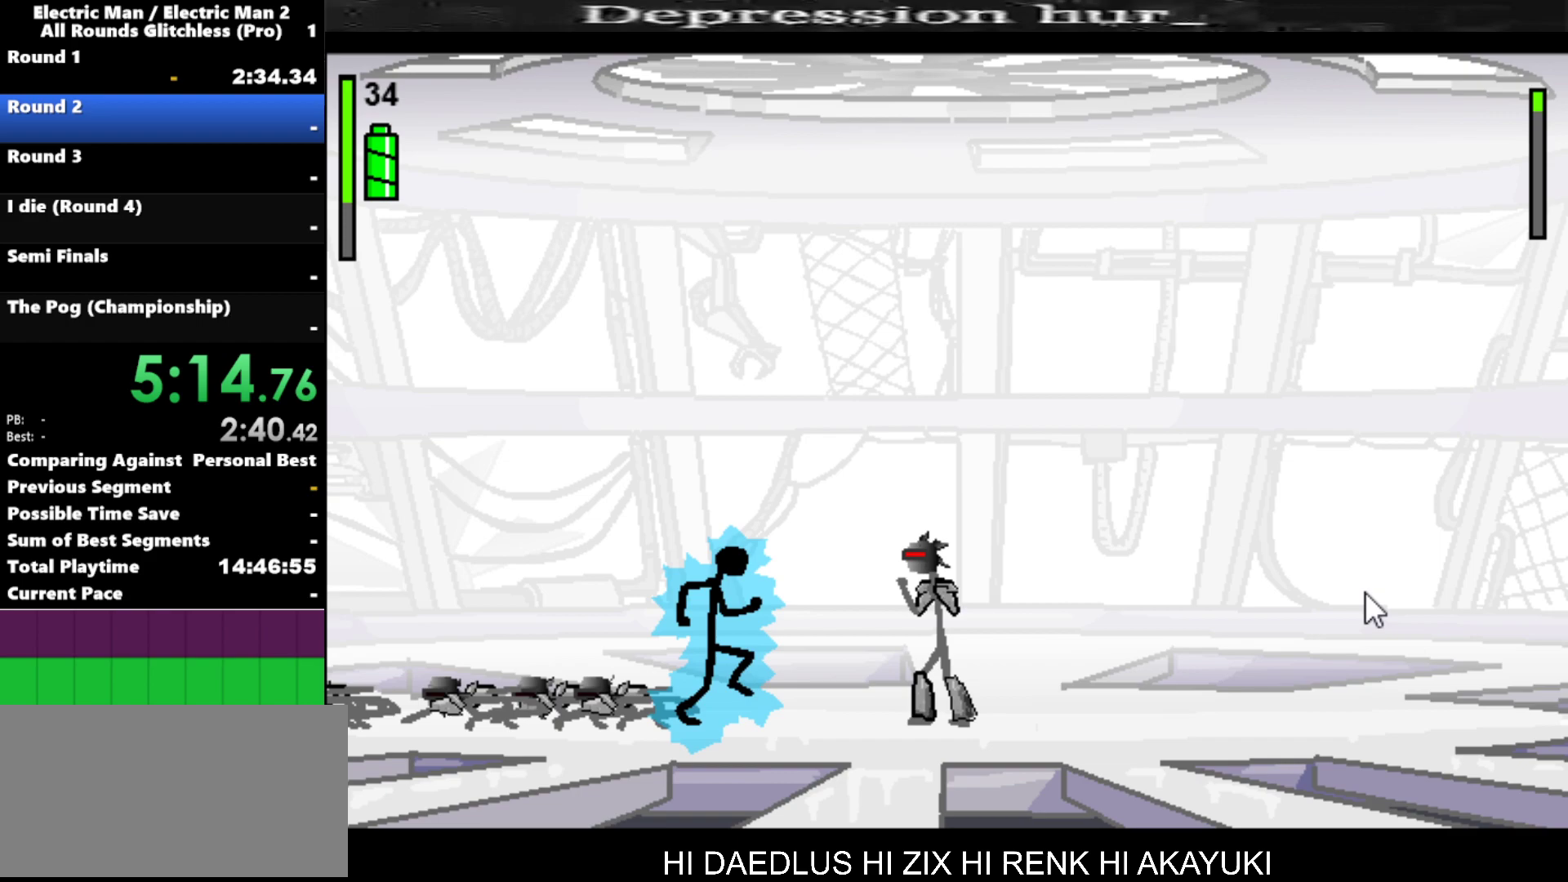
{"keys": ["right"], "events": [[34, "s", "up"], [84, "s", "down"], [267, "s", "up"]]}
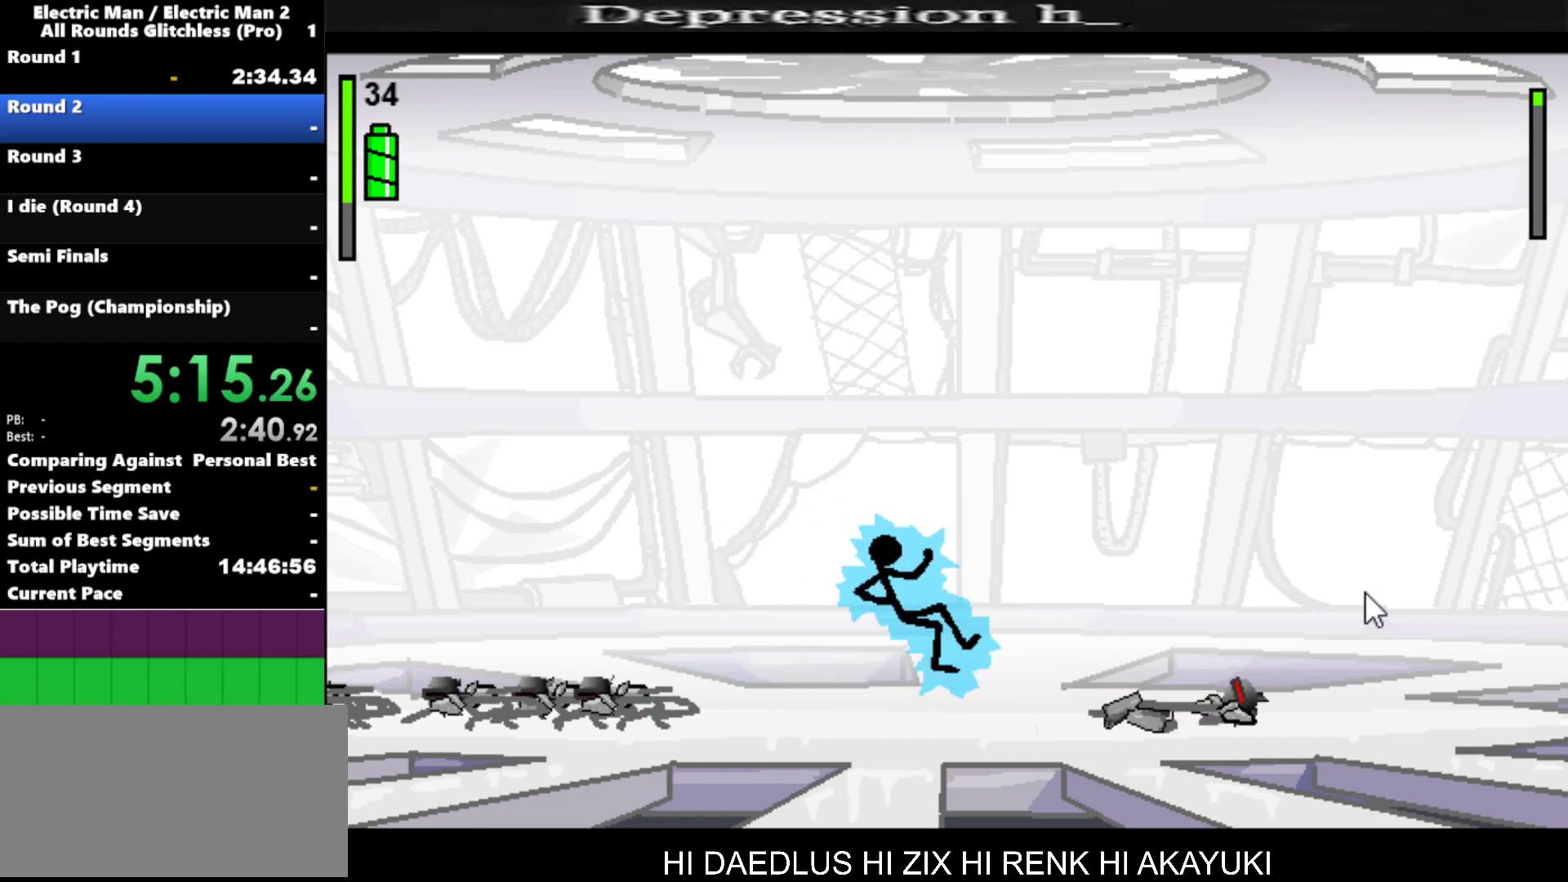
{"keys": ["right"], "events": []}
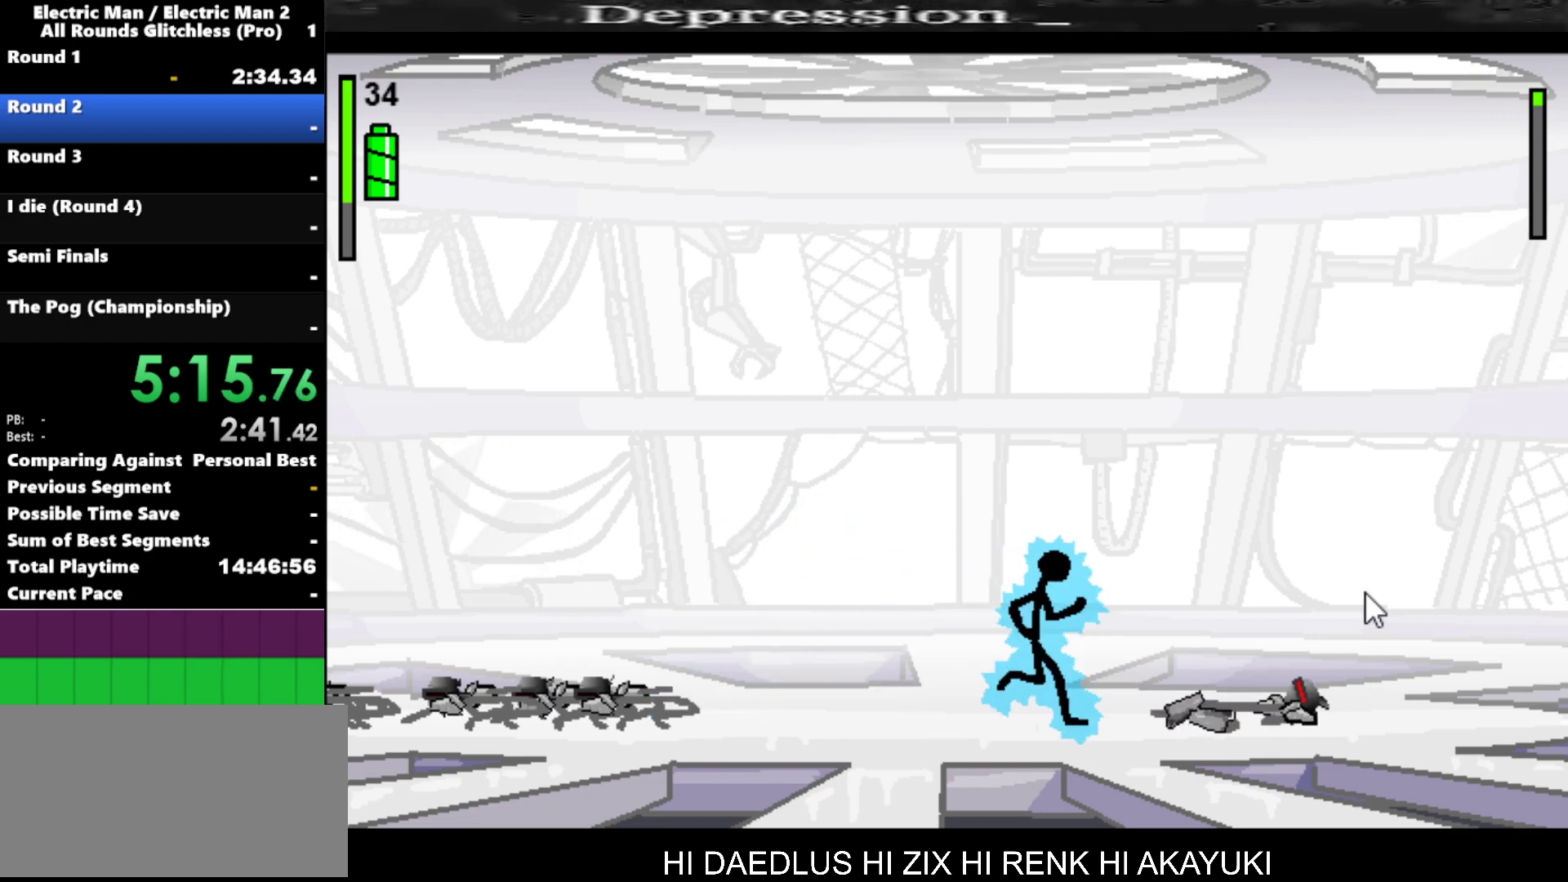
{"keys": ["a"], "events": [[400, "a", "down"], [400, "right", "up"]]}
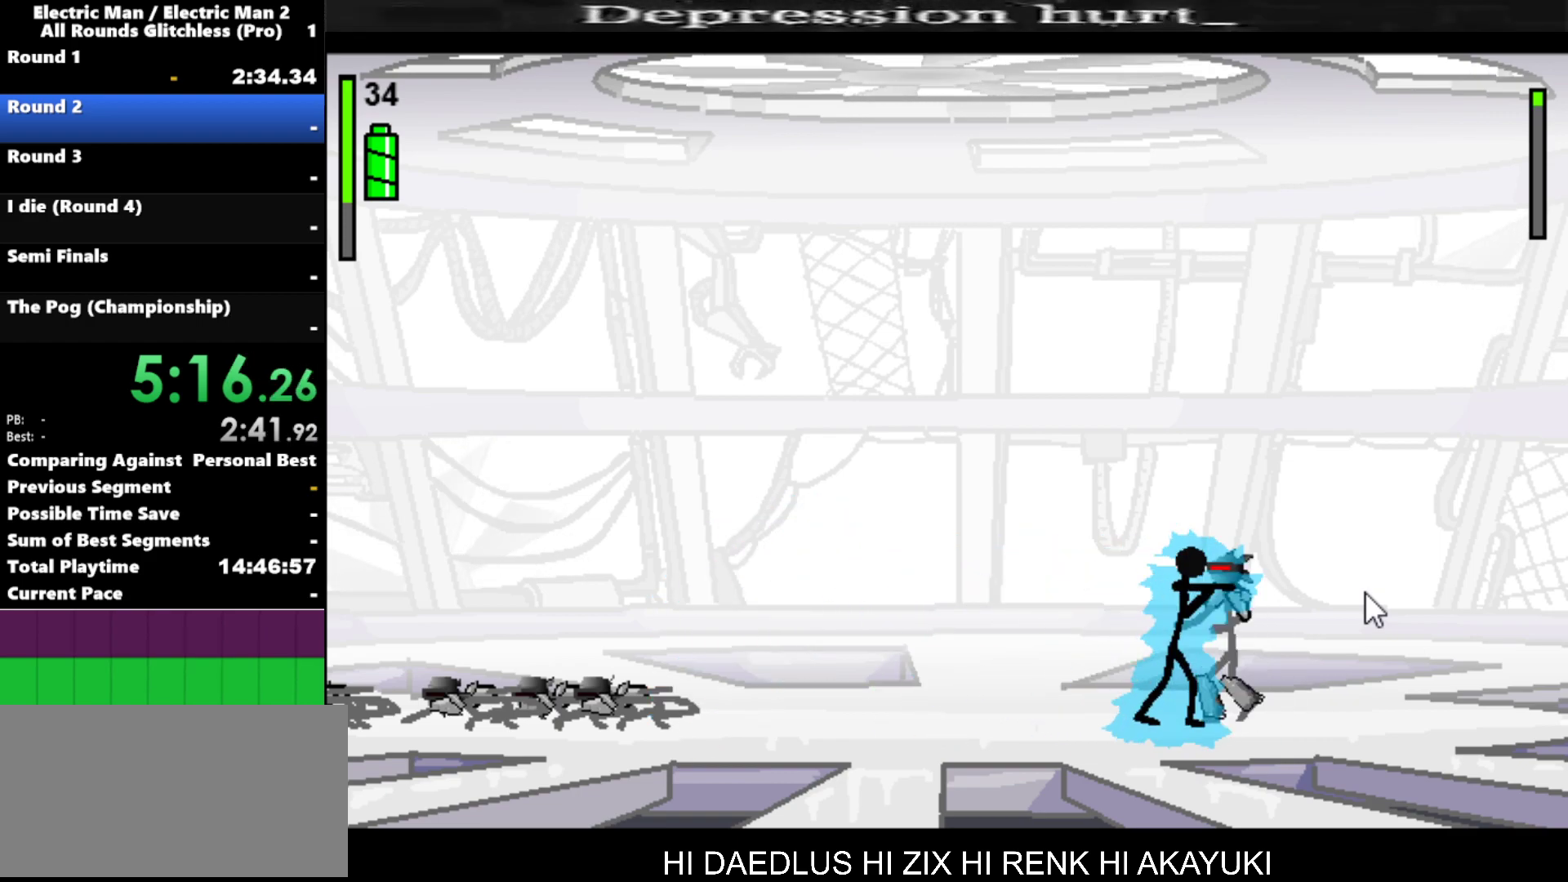
{"keys": ["a"], "events": []}
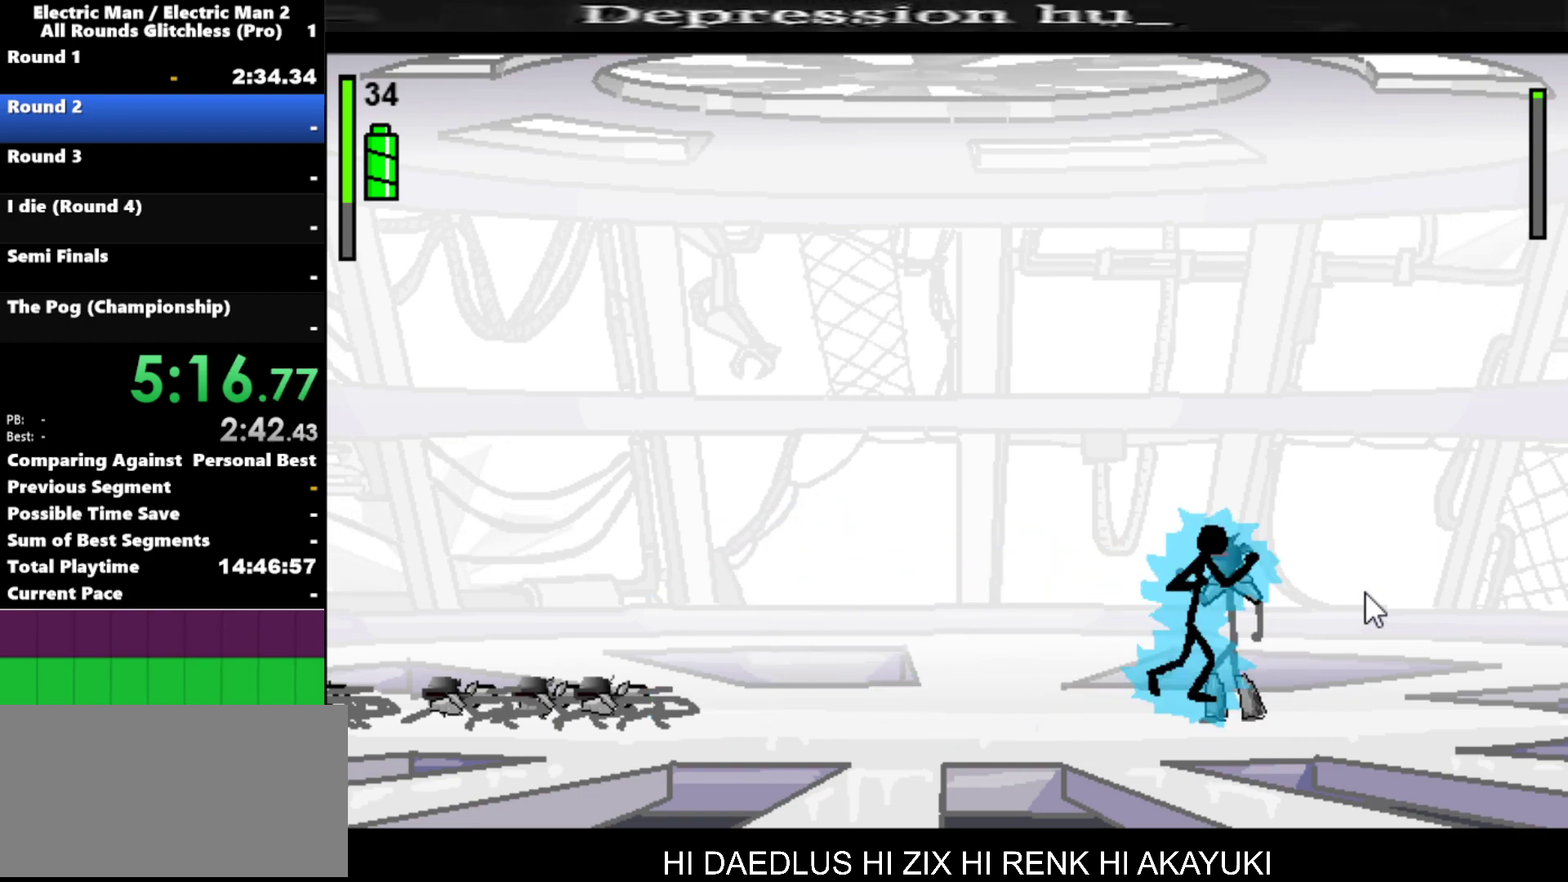
{"keys": [], "events": [[200, "a", "up"]]}